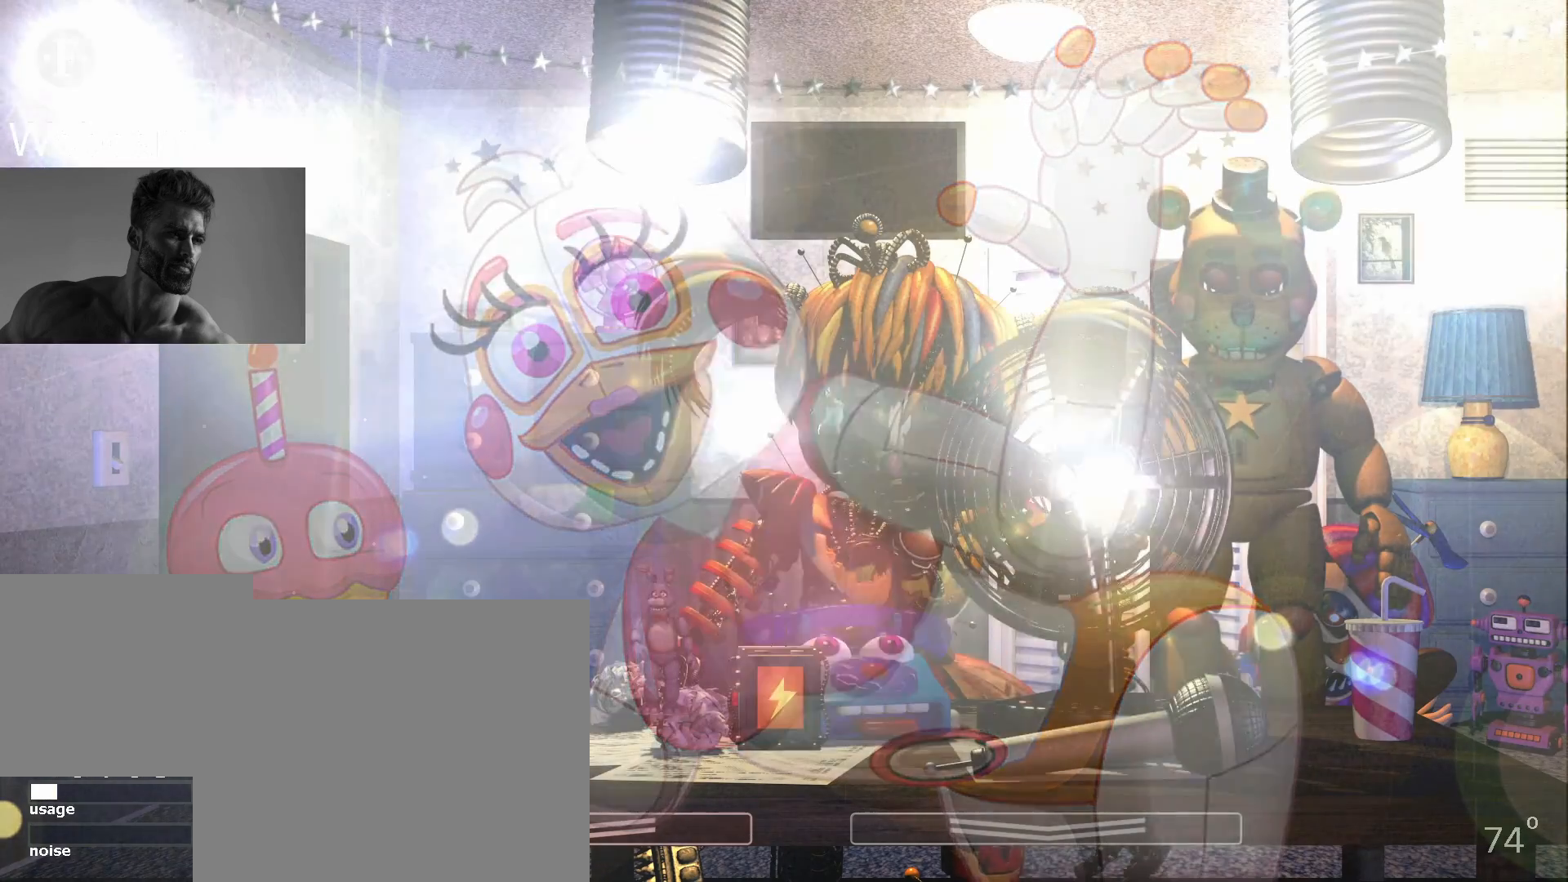
Gameplay with keyboard and mouse; each line is a JSON object with the keys and mouse buttons held at the frame after it. "events" lists presses ("down") and releases ("up") of "1", "2", "3", "4", "5", "6", "a", "c", "d", "f", "l", "o", "return", "s", "space", "w", "x", "z", "mouse_left", "mouse_wheel" and "mouse_right" between this image and that frame as [ms after this image, input, new state], when the widget could be followed in between. "mouse_left", "mouse_wheel", "mouse_right" = the "left", "wheel", "right" buttons of the "mouse" list. No other keys are recorded. "wheel" means that the mouse wheel is clicked or scrolled. Not read: mouse_move other_keys.
{"keys": [], "mouse": [], "events": []}
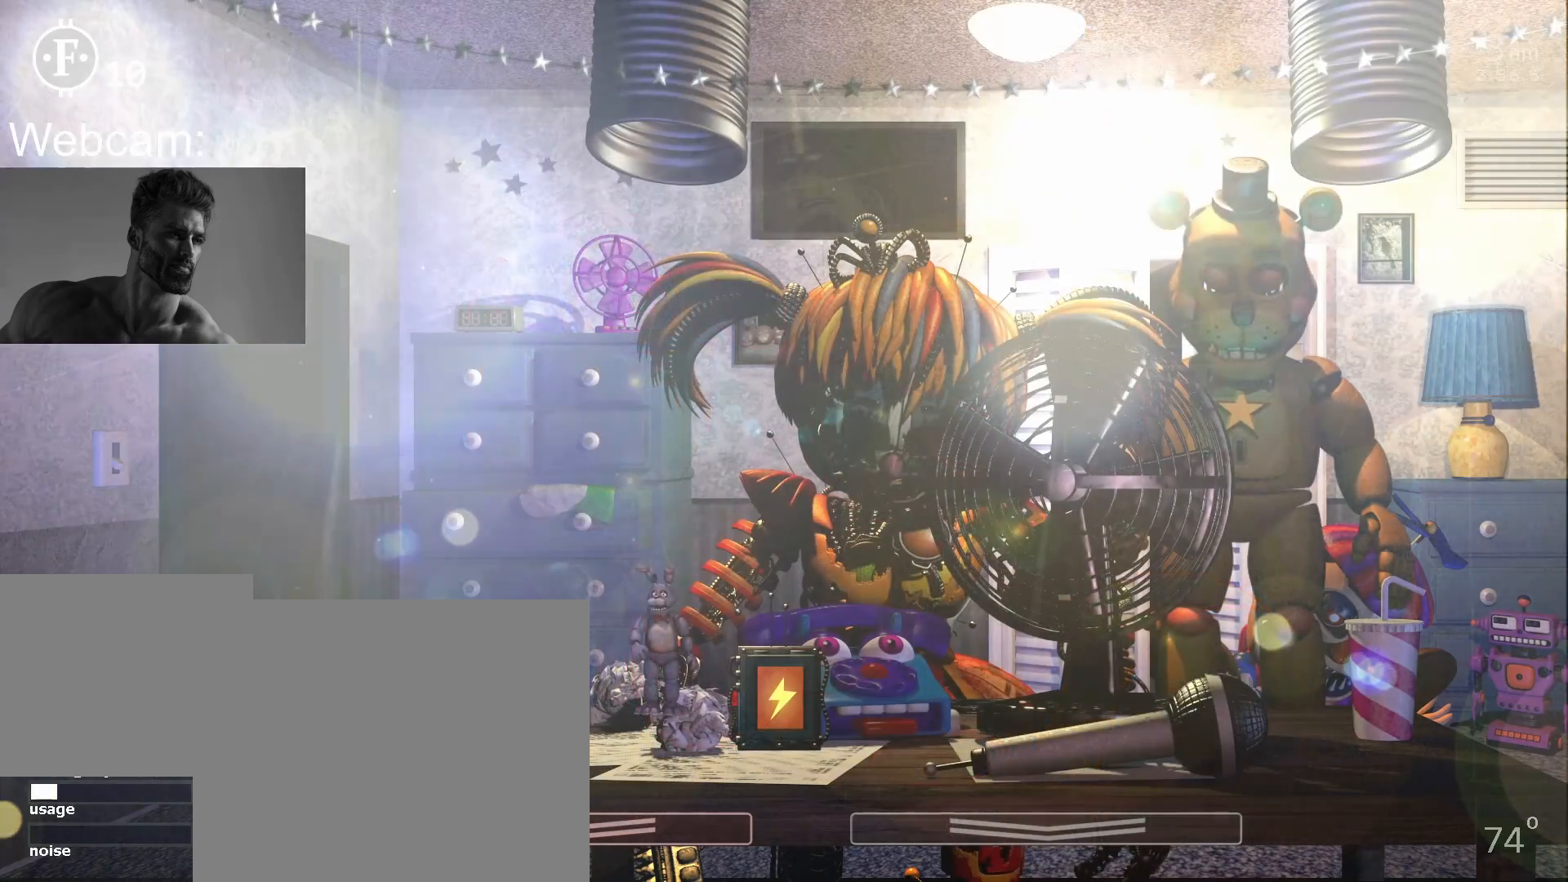
{"keys": [], "mouse": [], "events": []}
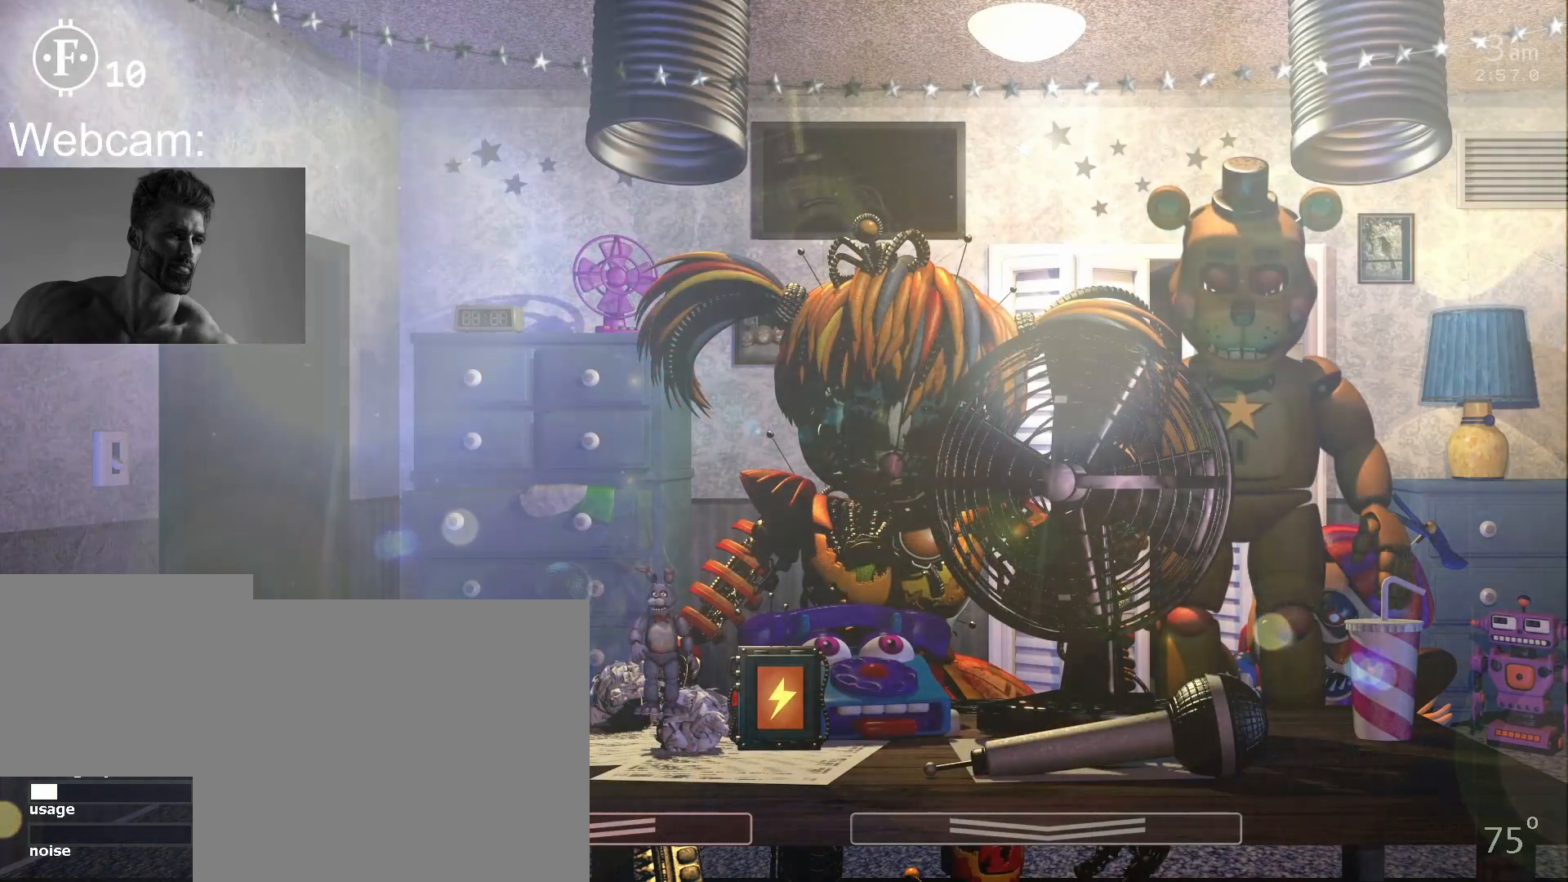
{"keys": [], "mouse": [], "events": []}
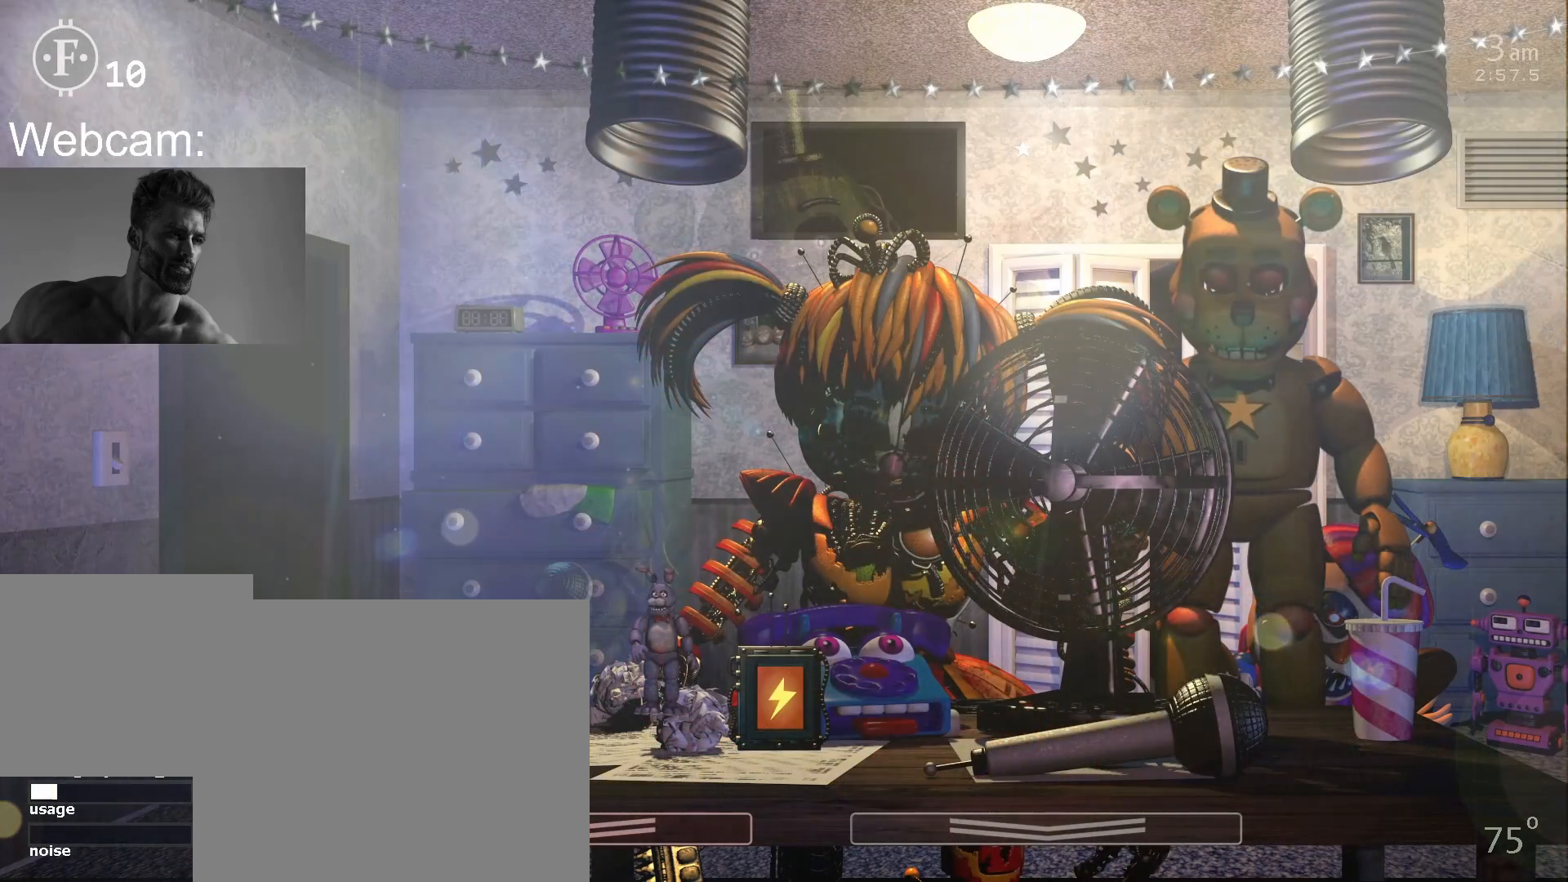
{"keys": [], "mouse": [], "events": []}
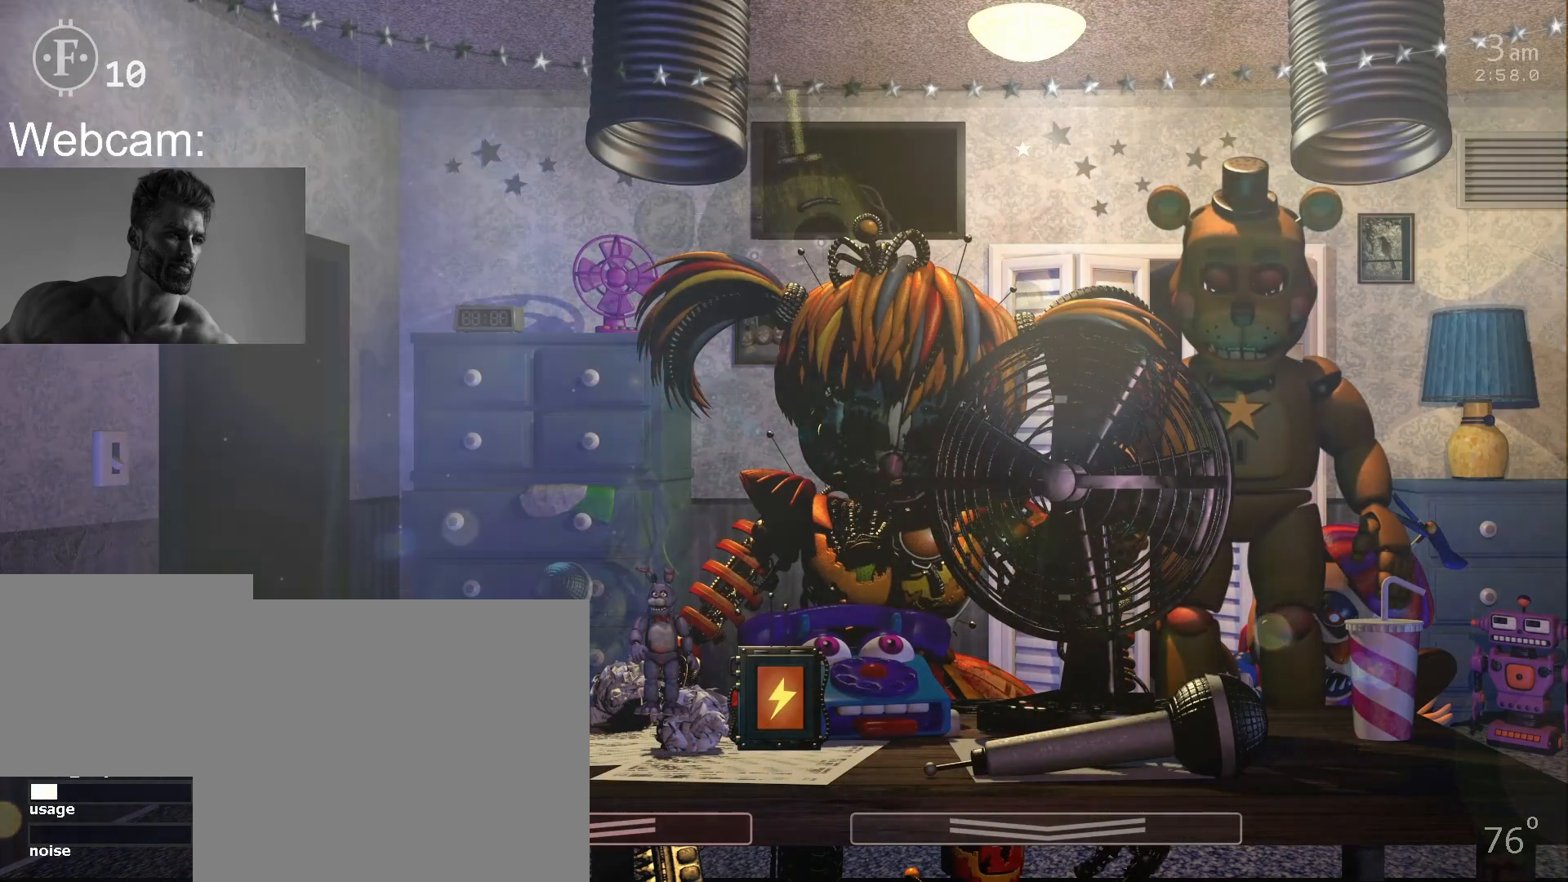
{"keys": [], "mouse": [], "events": []}
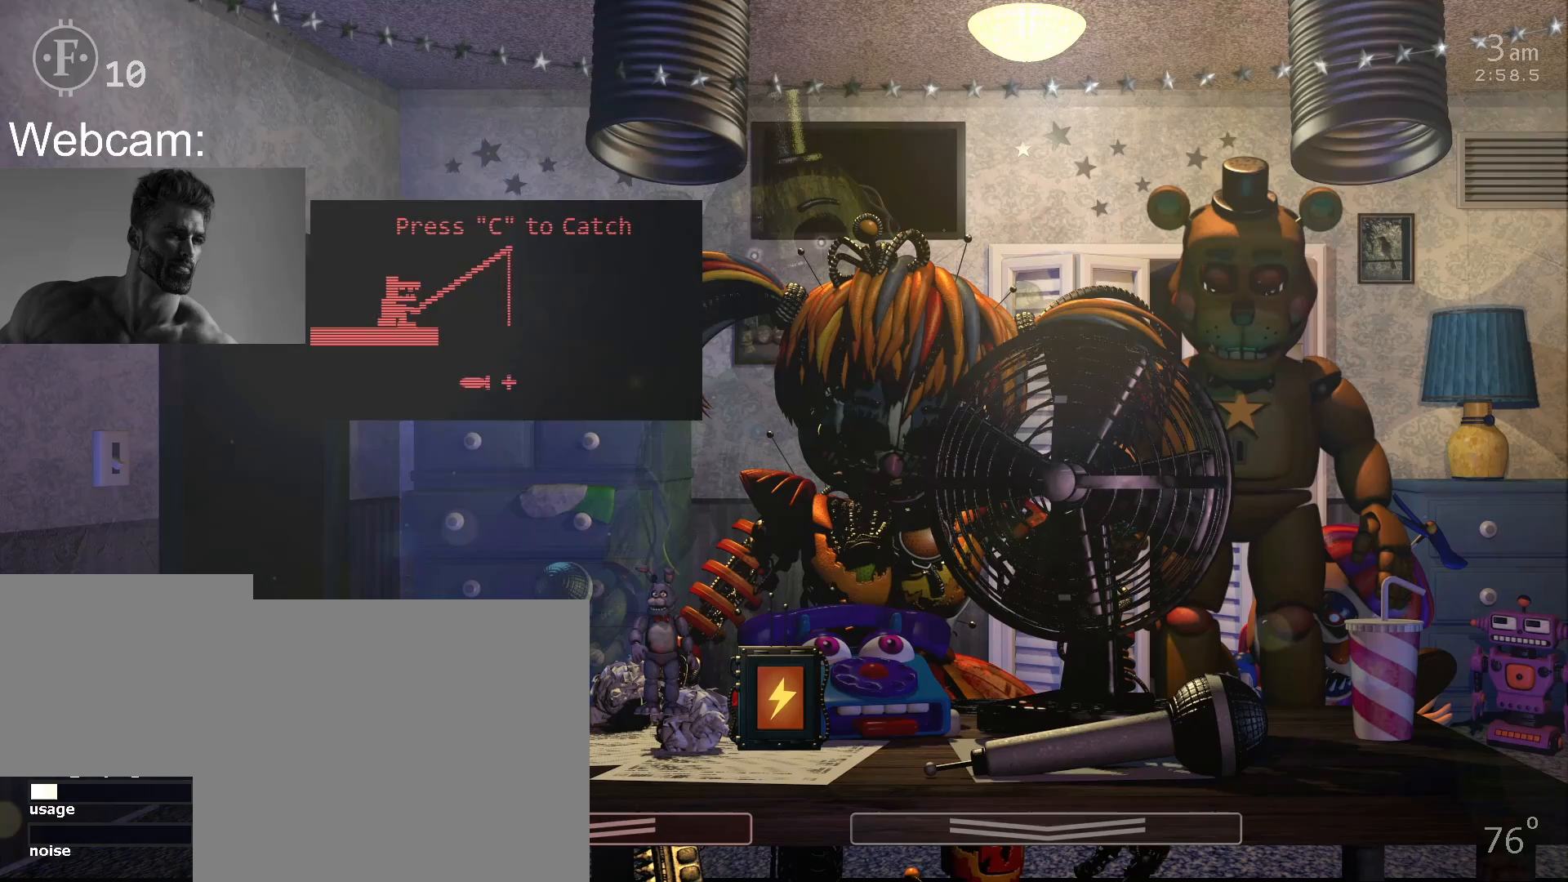
{"keys": [], "mouse": [], "events": [[183, "c", "down"], [267, "c", "up"], [317, "c", "down"], [367, "c", "up"], [433, "c", "down"], [483, "c", "up"]]}
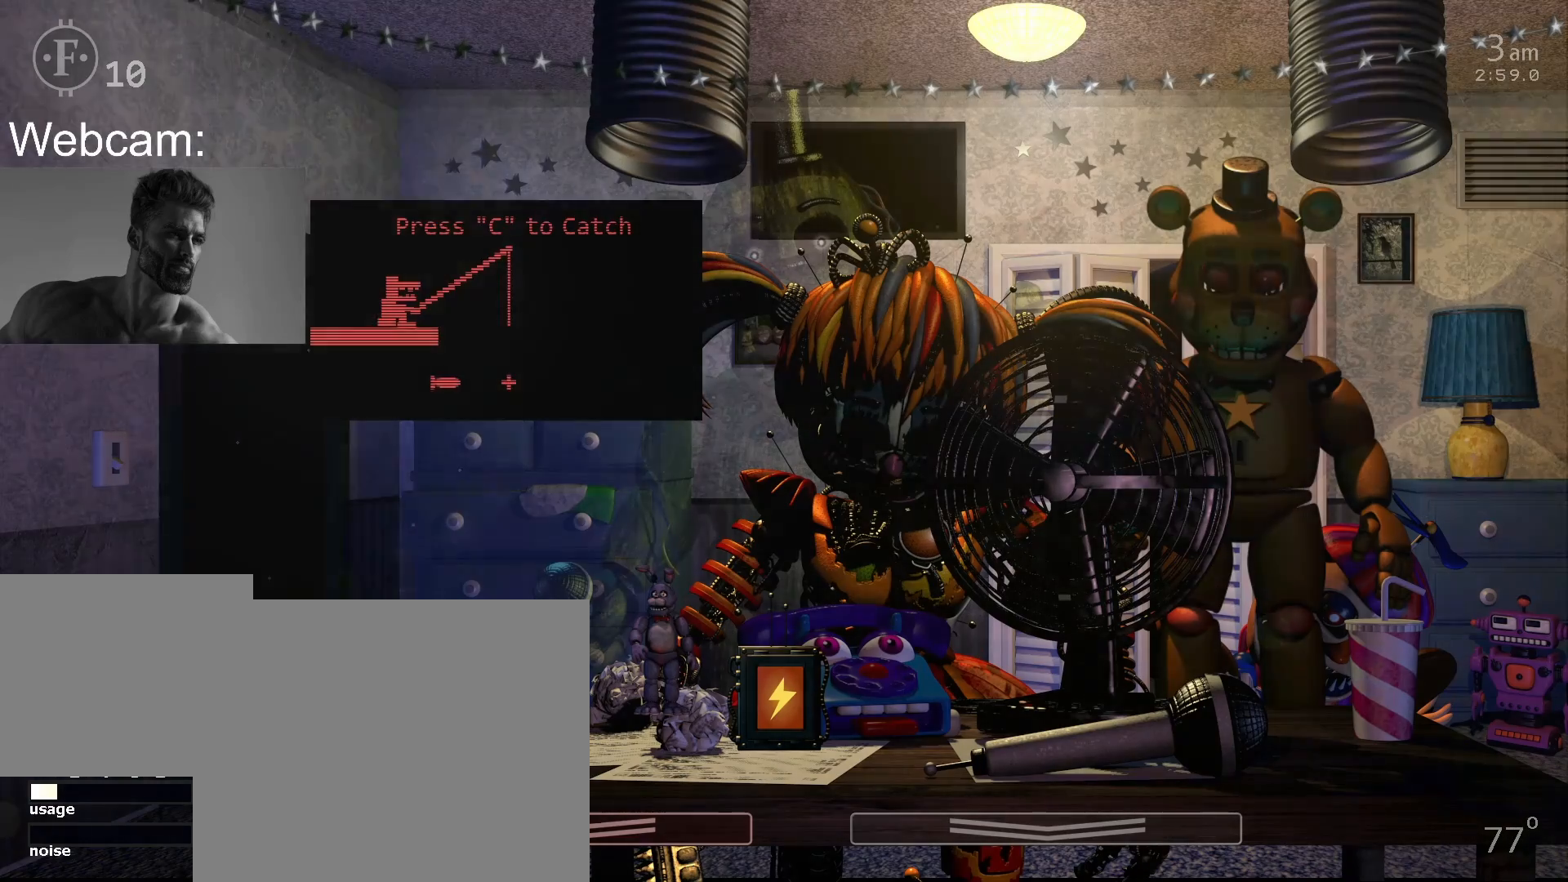
{"keys": [], "mouse": [], "events": [[83, "c", "down"], [133, "c", "up"], [217, "c", "down"], [267, "c", "up"], [333, "c", "down"], [400, "c", "up"]]}
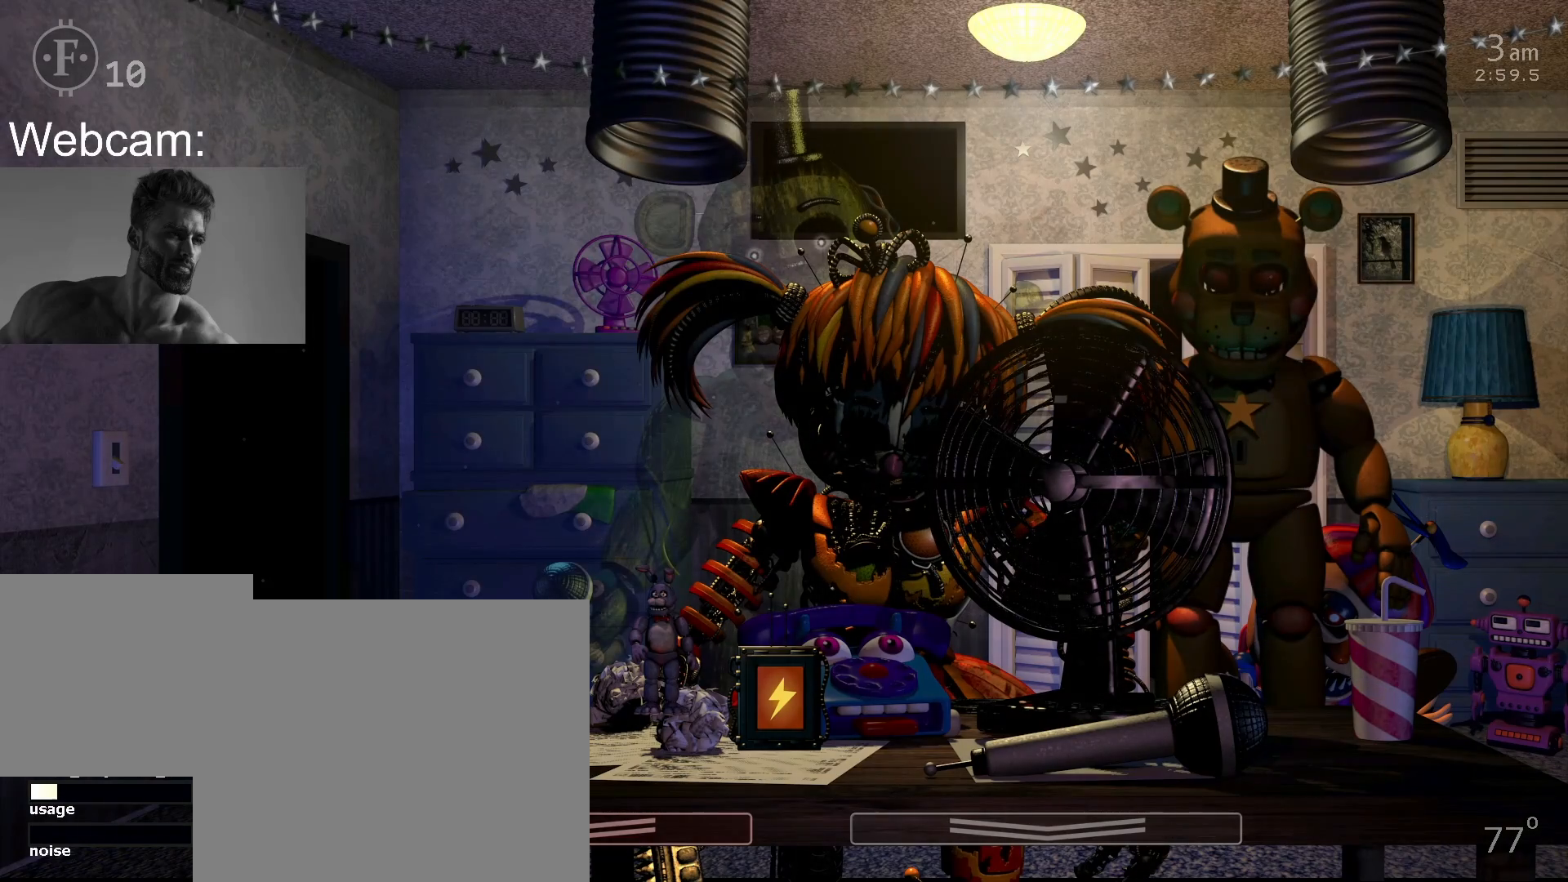
{"keys": [], "mouse": [], "events": [[200, "return", "down"], [267, "return", "up"], [317, "return", "down"], [400, "return", "up"], [433, "return", "down"], [500, "return", "up"]]}
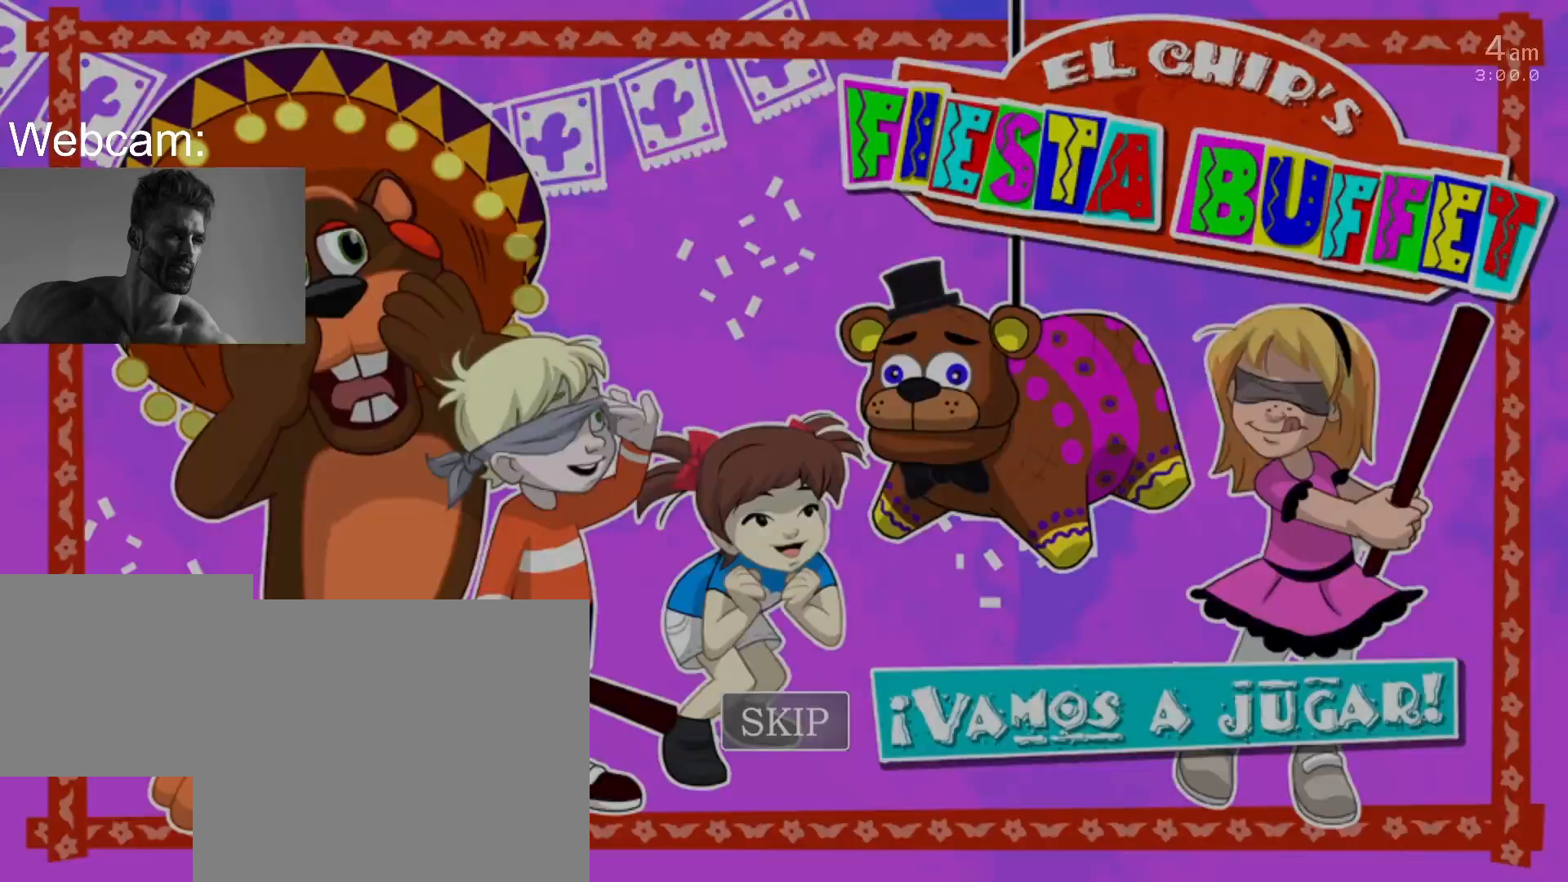
{"keys": [], "mouse": [], "events": [[50, "return", "down"], [117, "return", "up"], [167, "return", "down"], [367, "return", "up"]]}
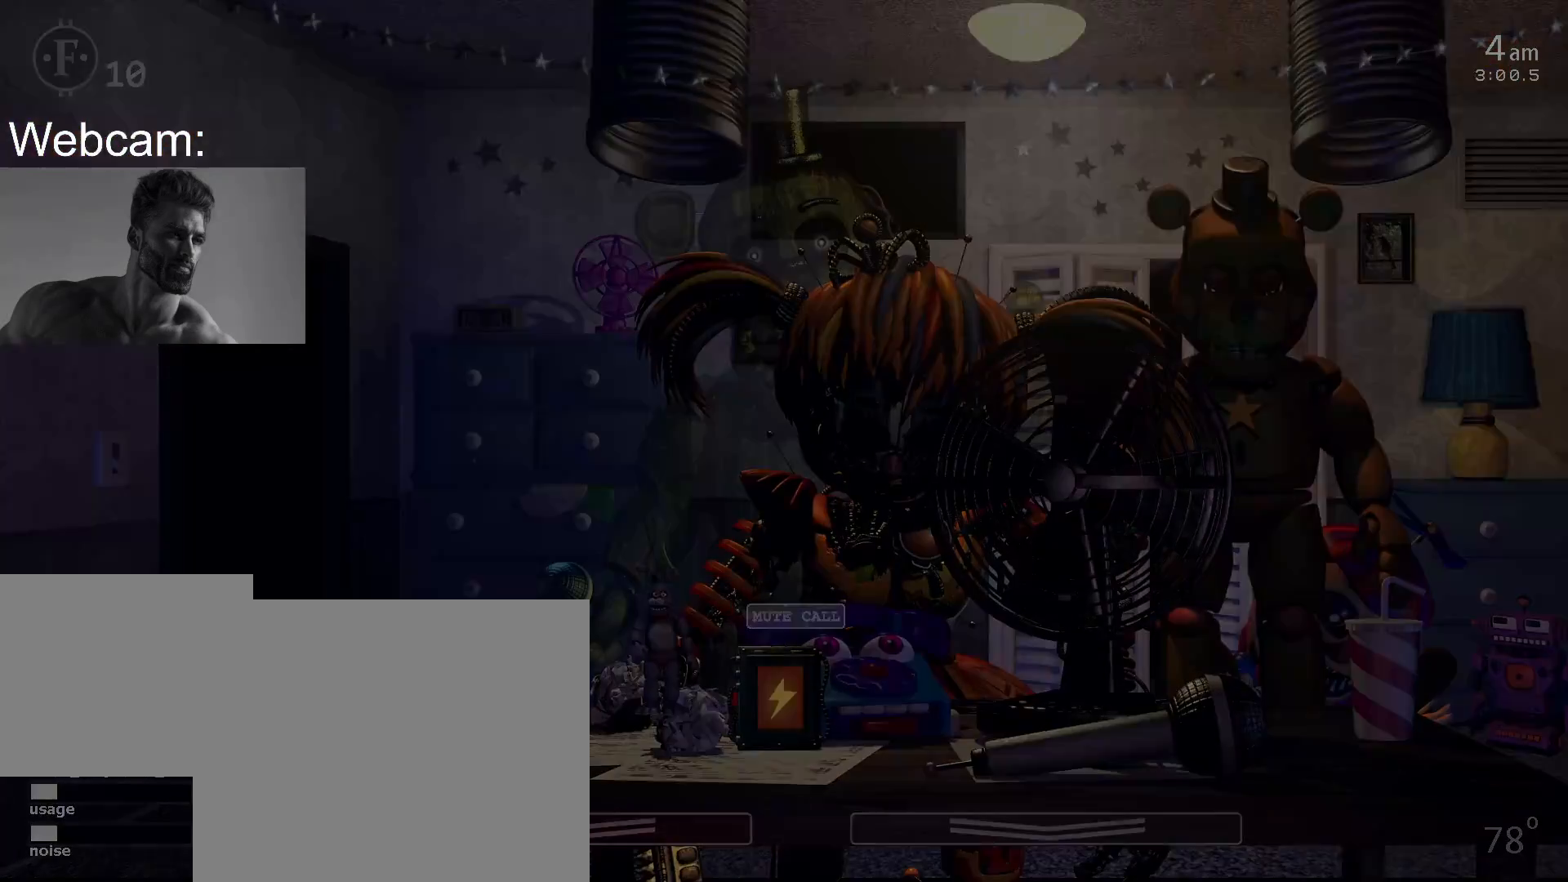
{"keys": [], "mouse": [], "events": []}
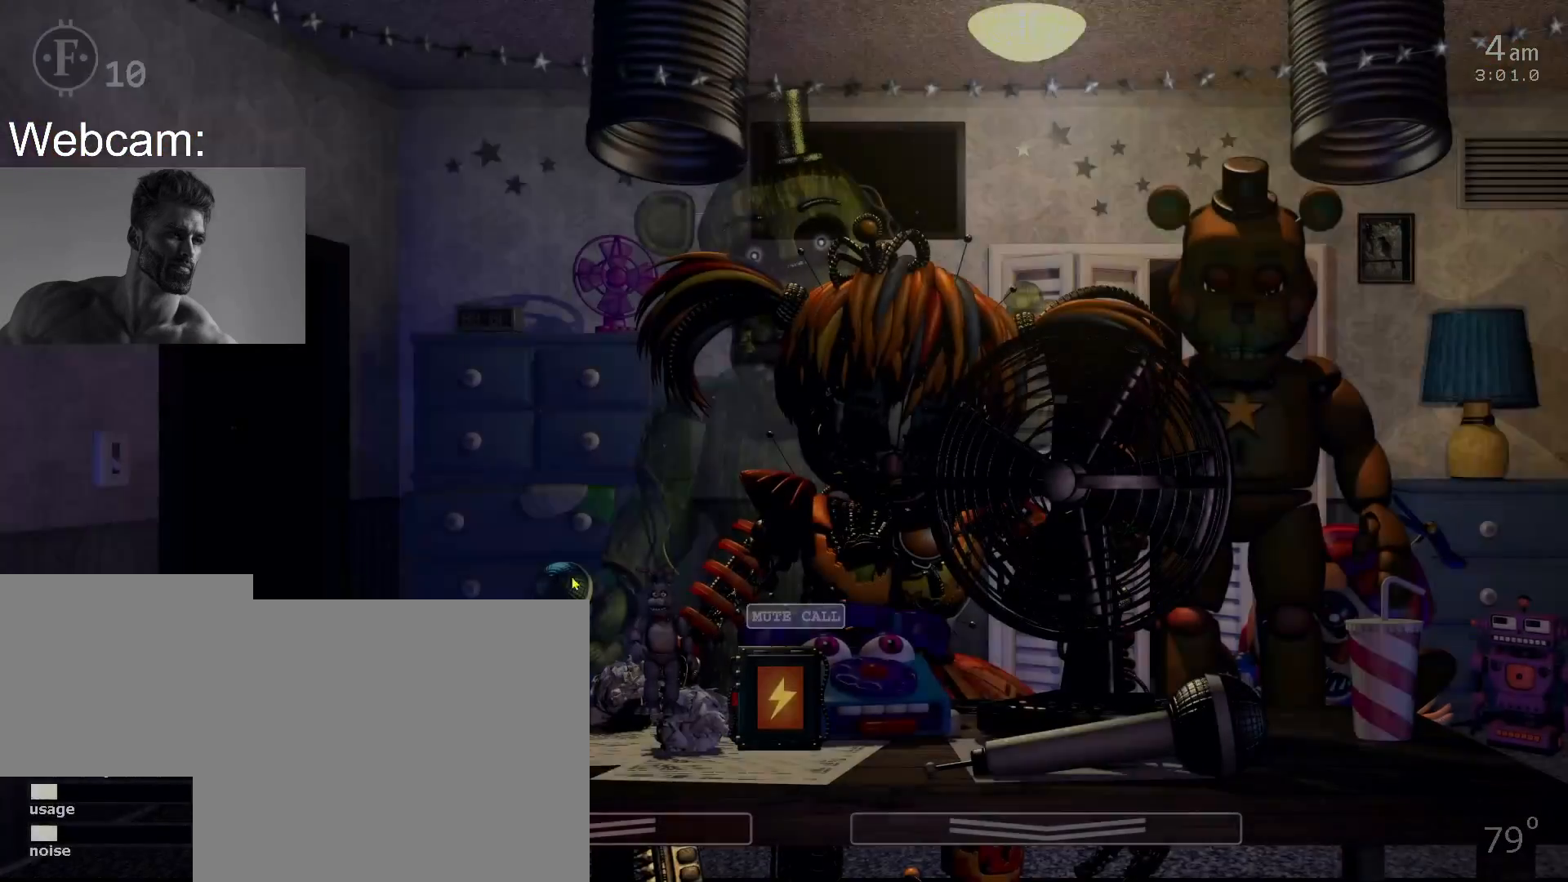
{"keys": [], "mouse": [], "events": [[267, "1", "down"], [300, "mouse_left", "down"], [317, "space", "down"], [383, "1", "up"], [383, "mouse_left", "up"], [400, "space", "up"]]}
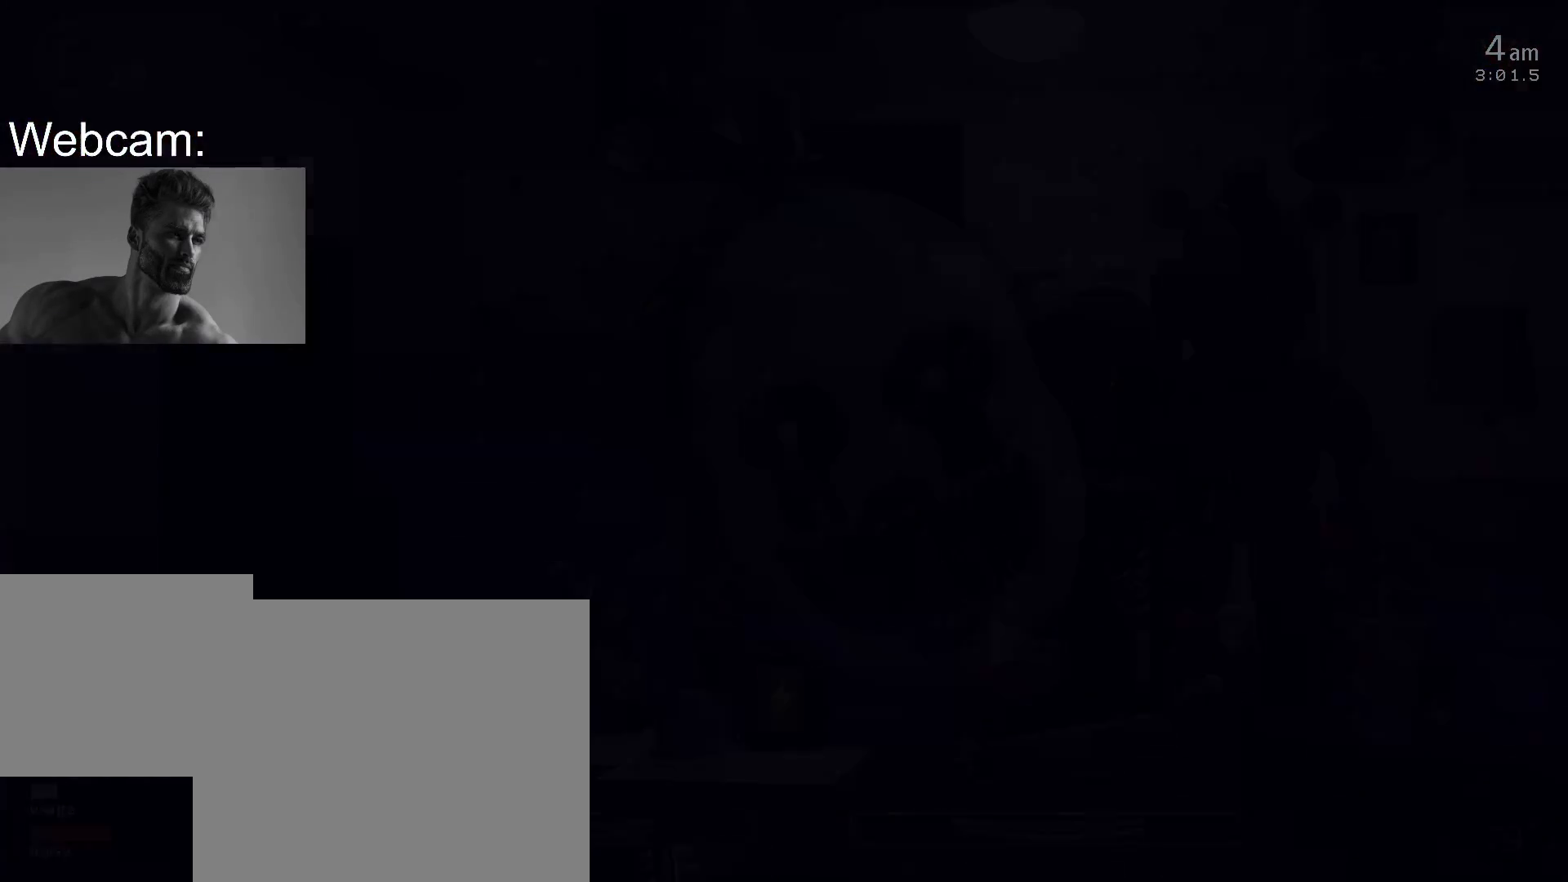
{"keys": [], "mouse": [], "events": []}
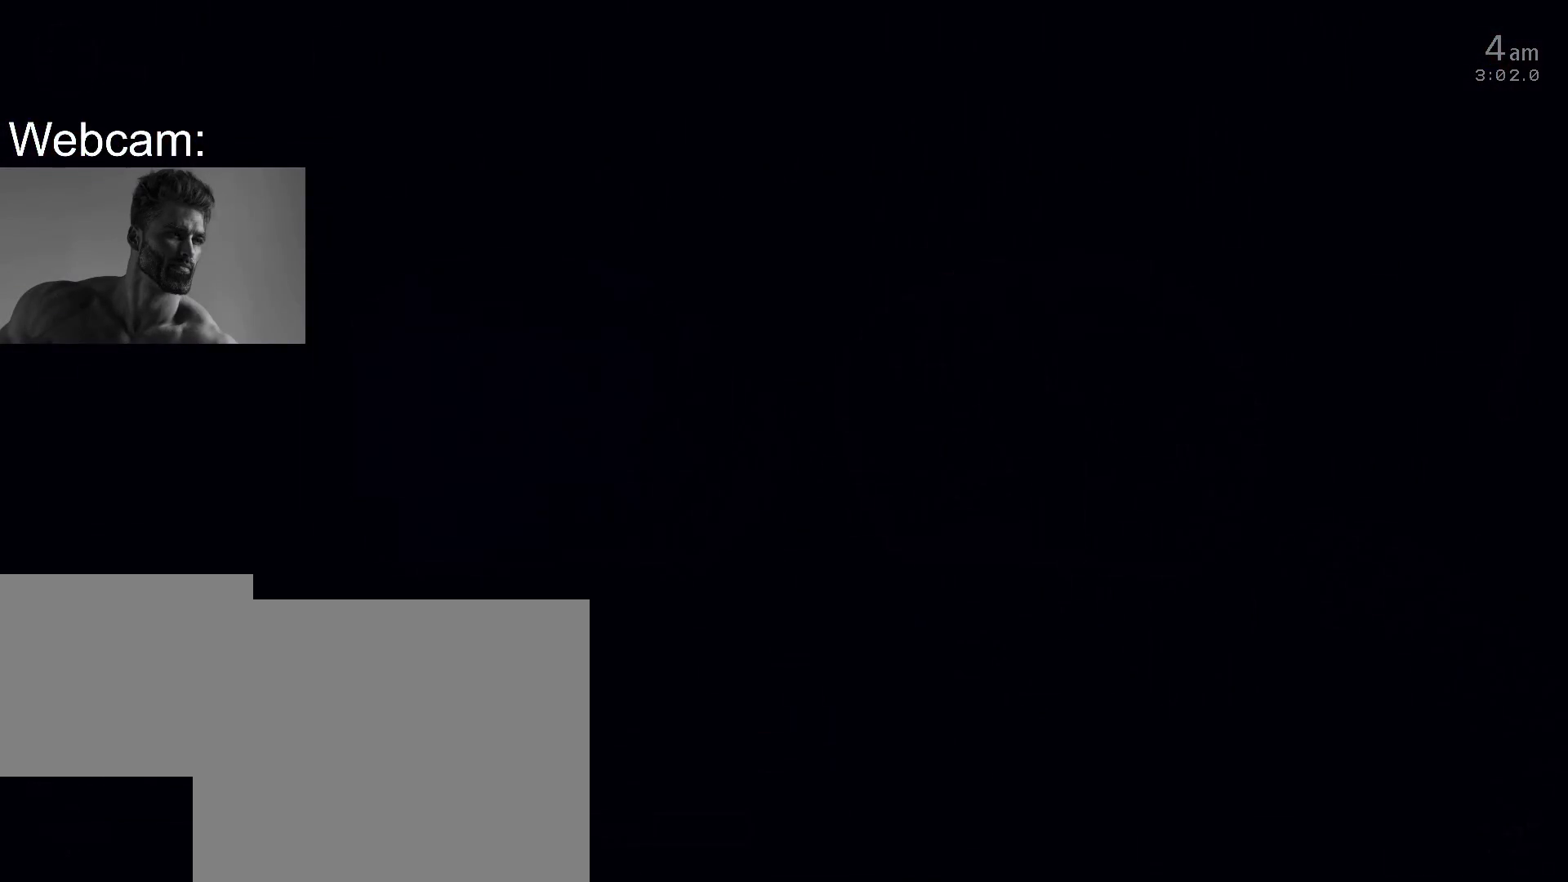
{"keys": [], "mouse": [], "events": []}
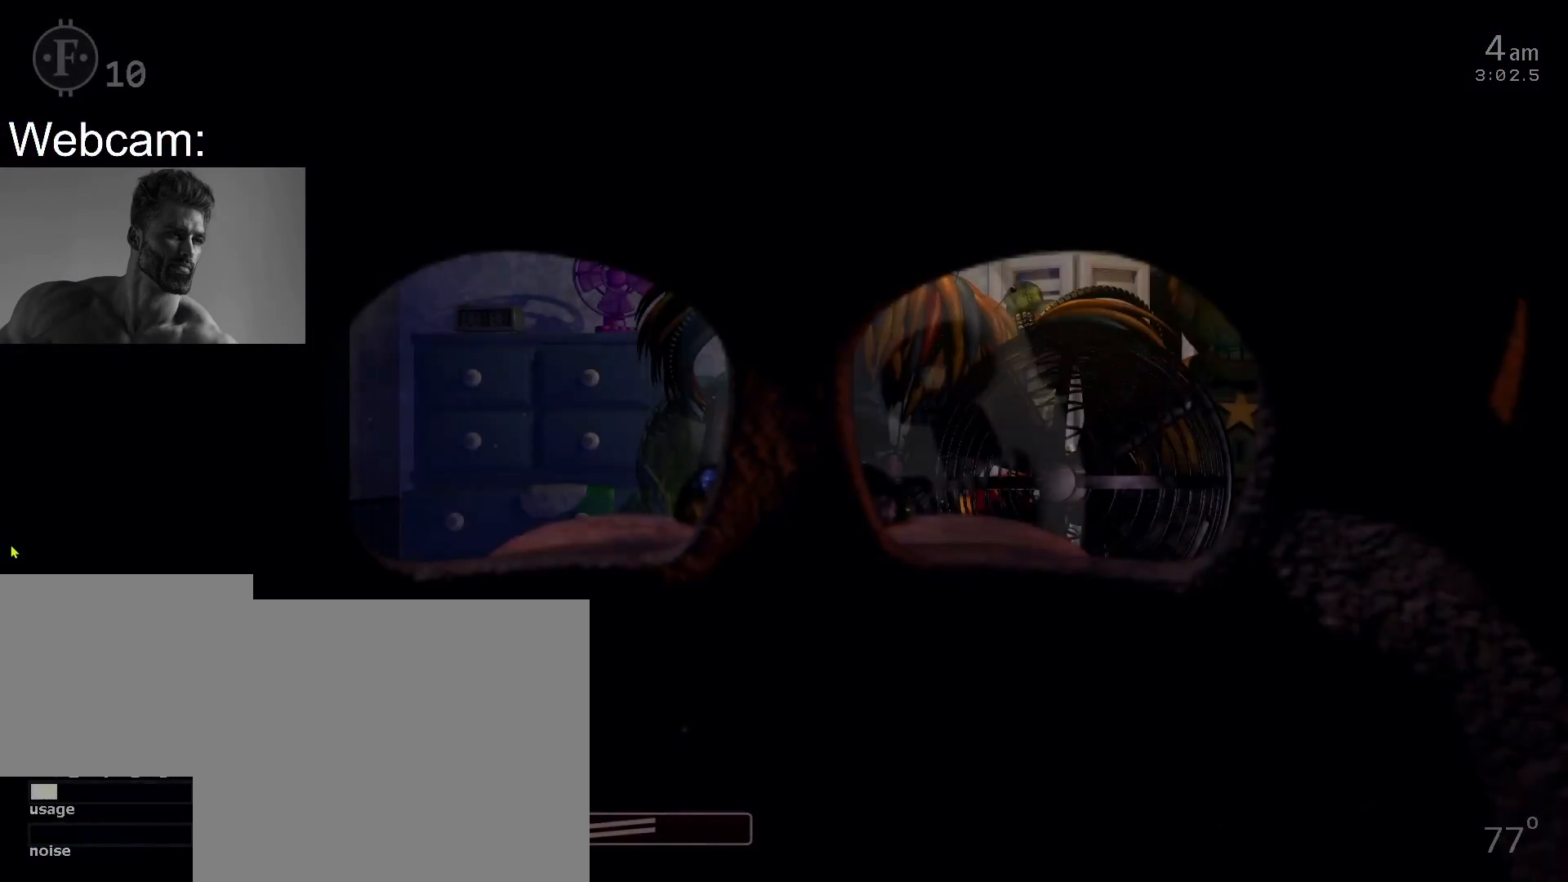
{"keys": [], "mouse": [], "events": []}
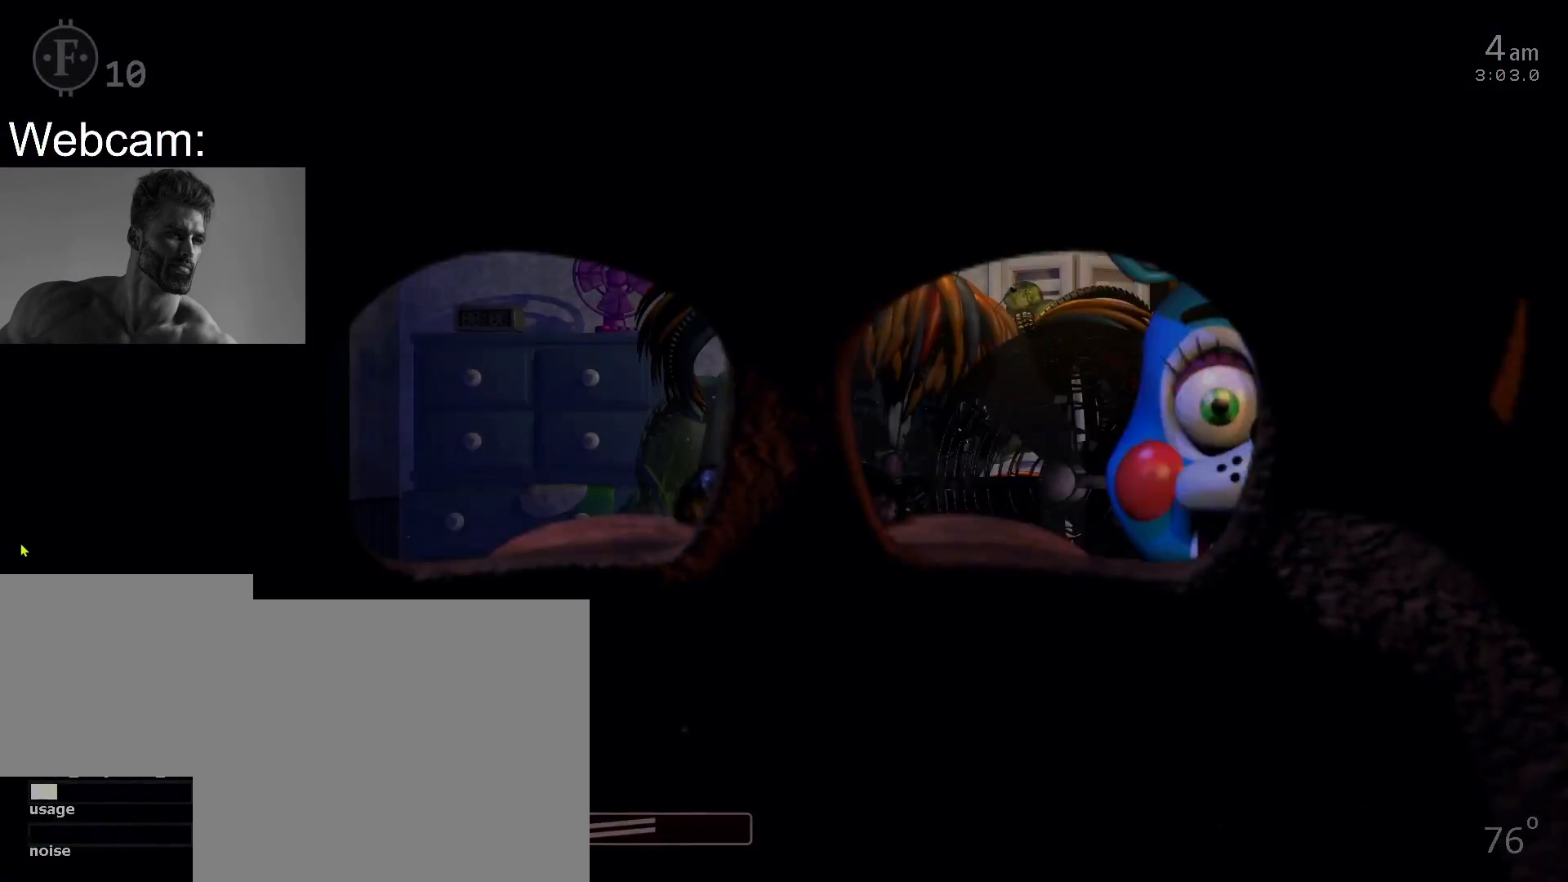
{"keys": [], "mouse": [], "events": []}
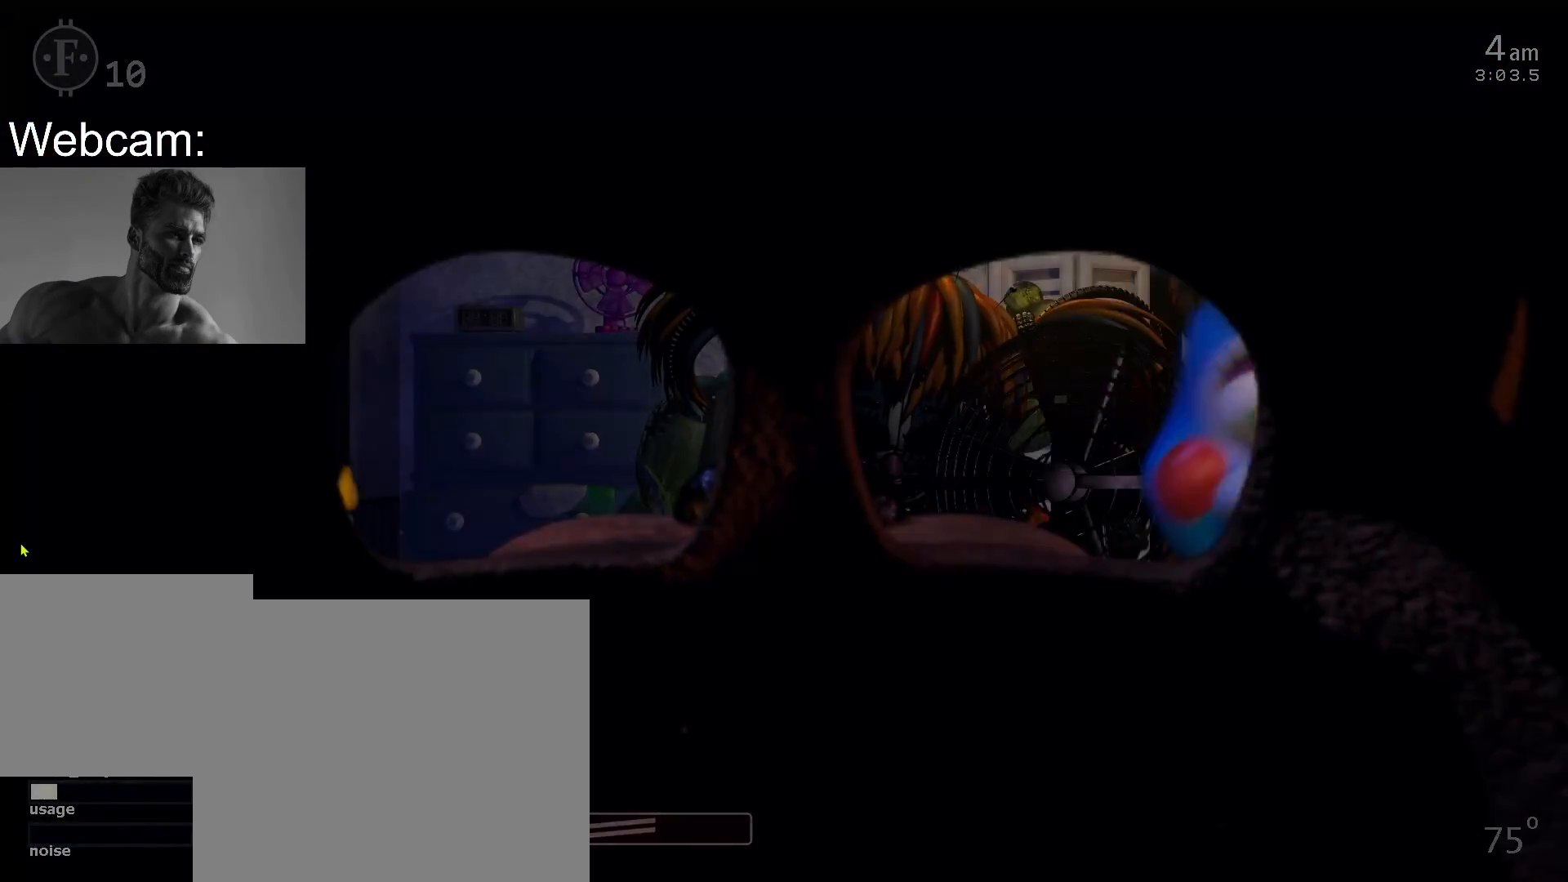
{"keys": [], "mouse": [], "events": []}
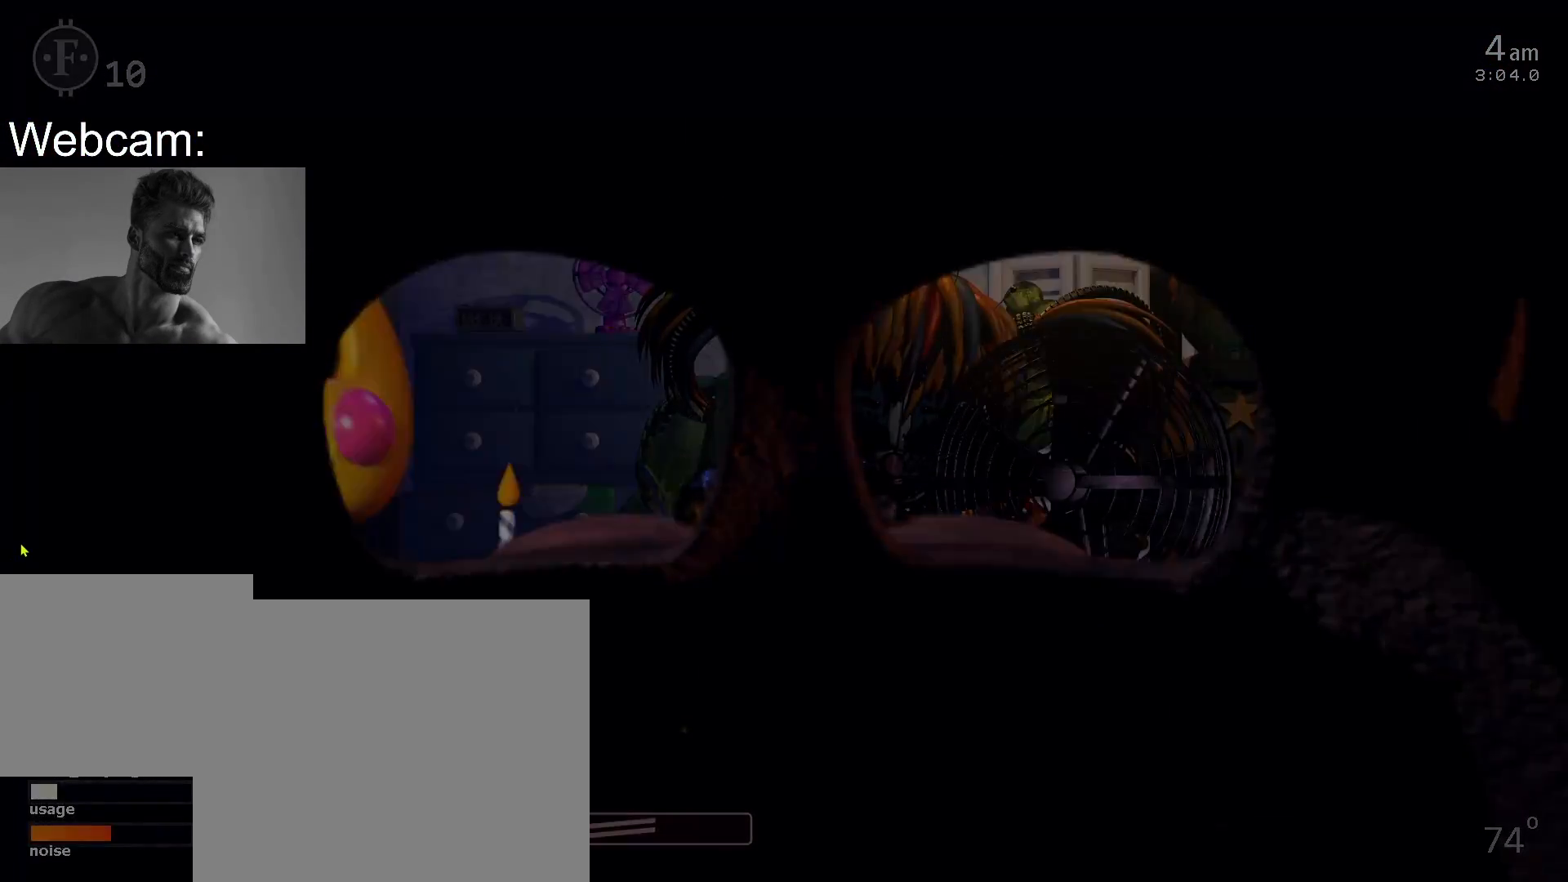
{"keys": [], "mouse": [], "events": []}
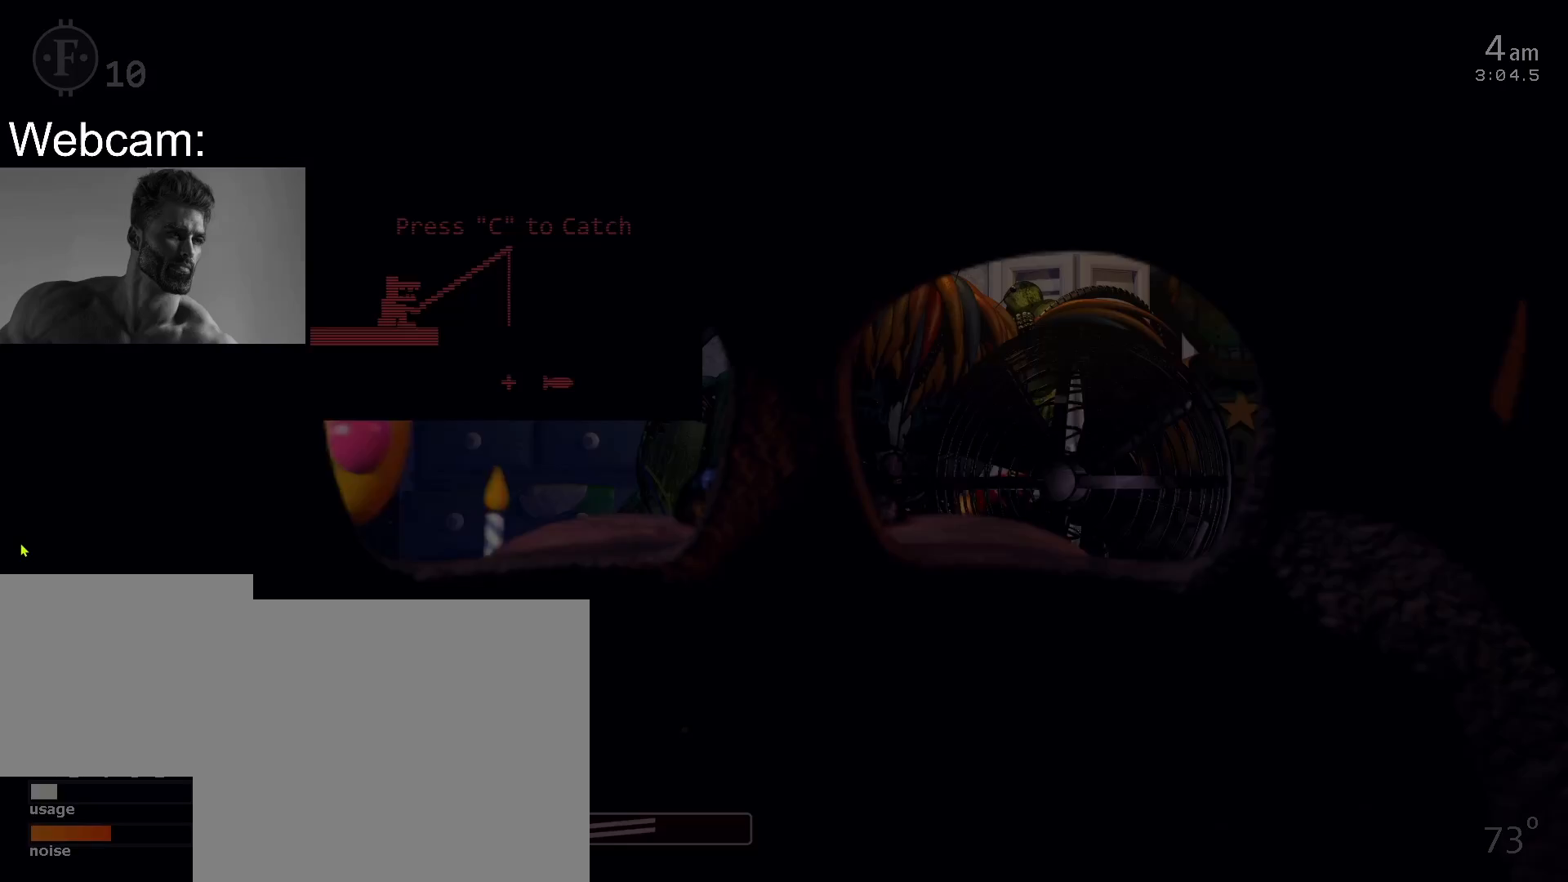
{"keys": [], "mouse": [], "events": [[133, "w", "down"], [283, "w", "up"]]}
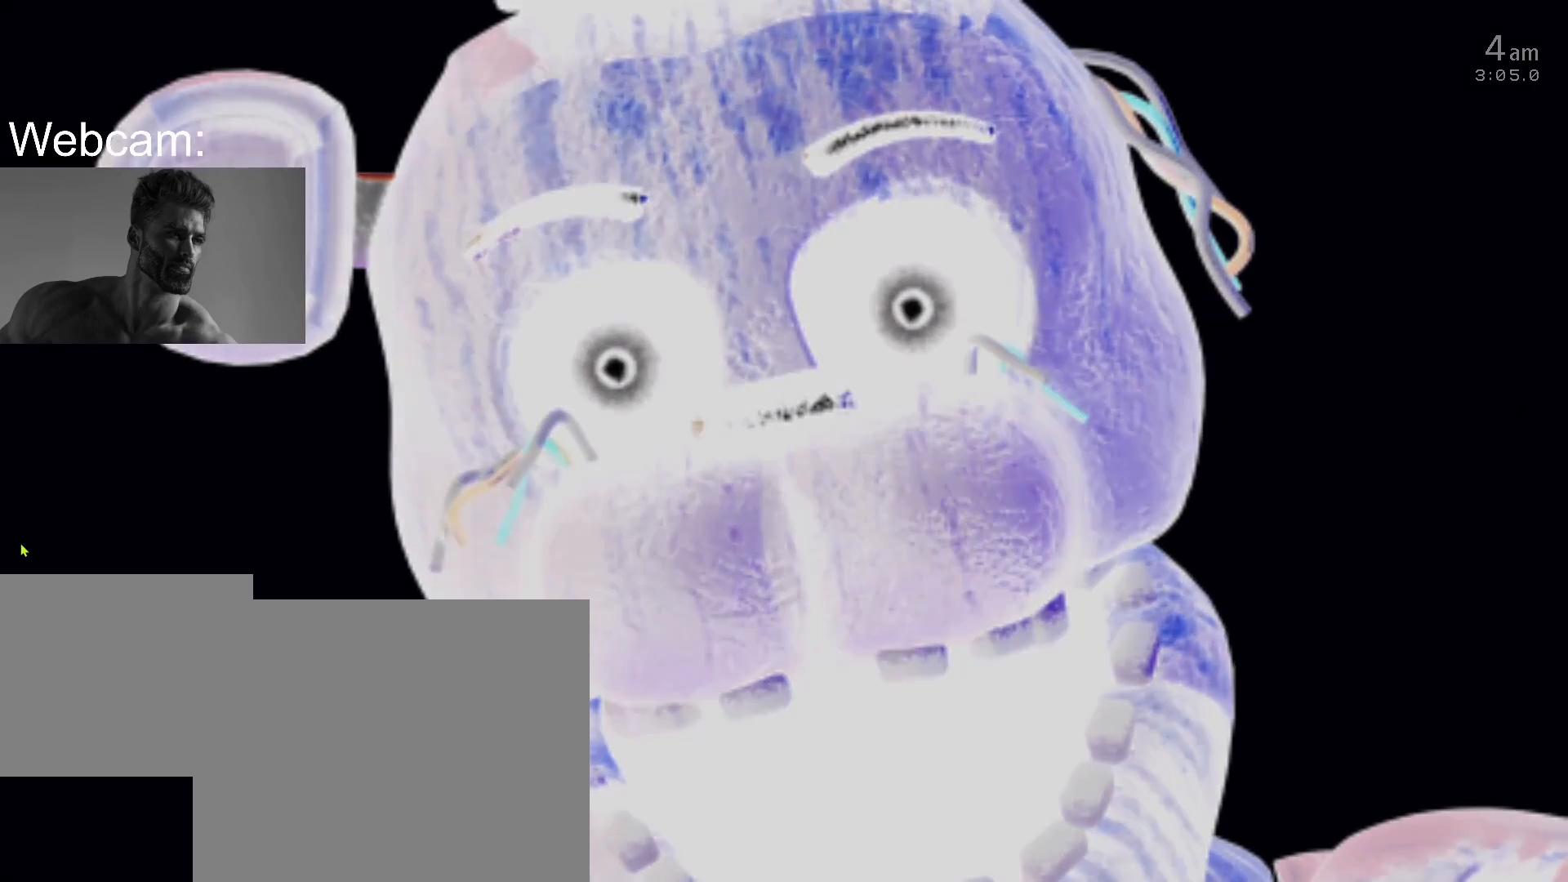
{"keys": ["w"], "mouse": [], "events": [[33, "c", "down"], [117, "c", "up"], [200, "c", "down"], [300, "c", "up"], [467, "w", "down"]]}
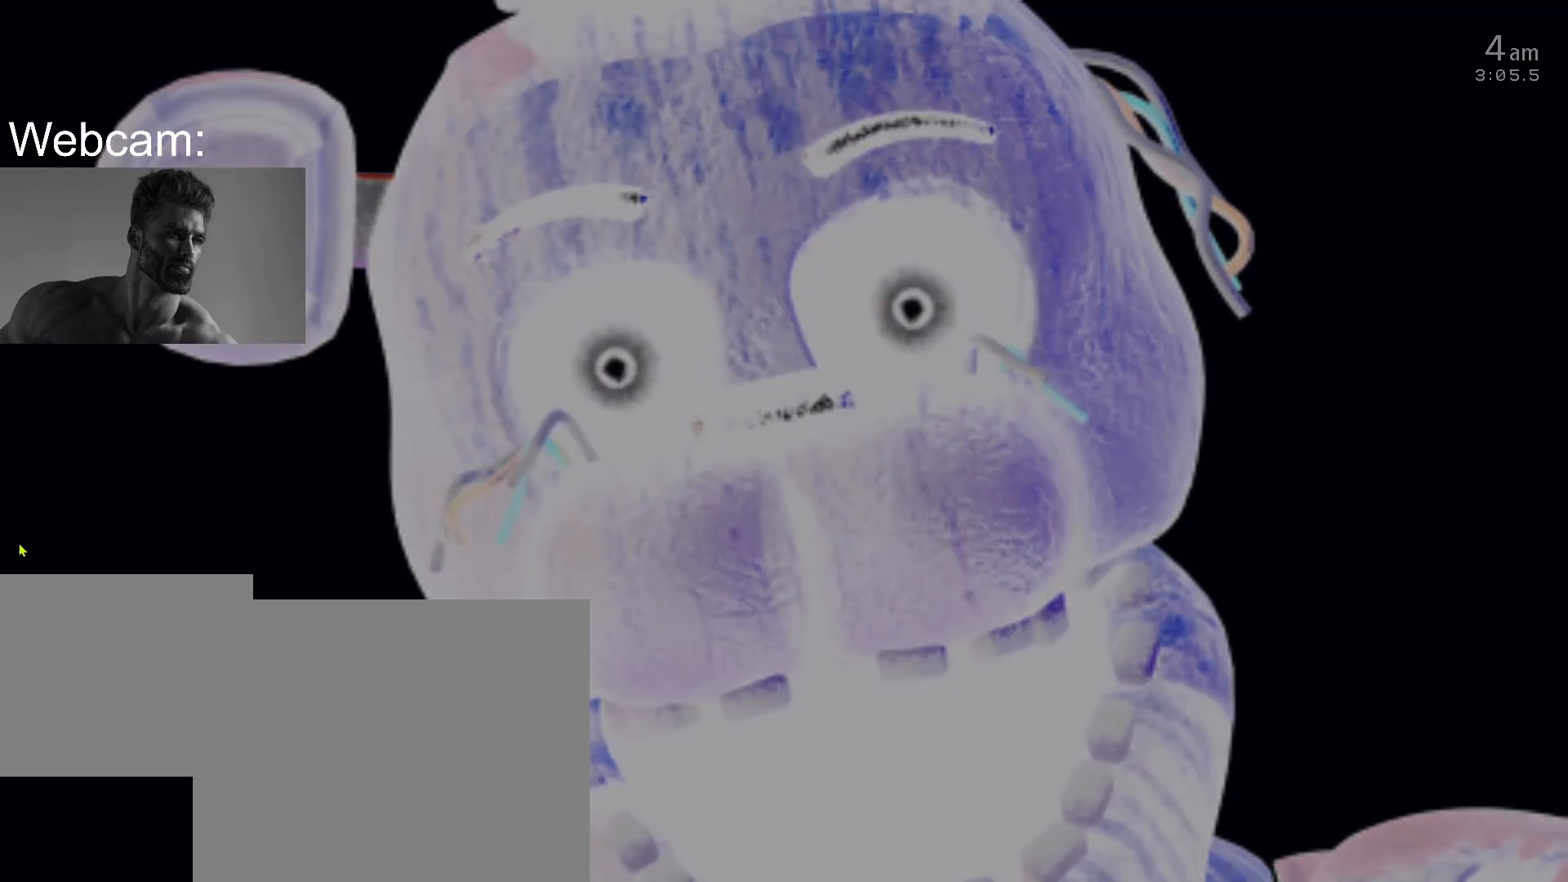
{"keys": [], "mouse": [], "events": [[100, "w", "up"]]}
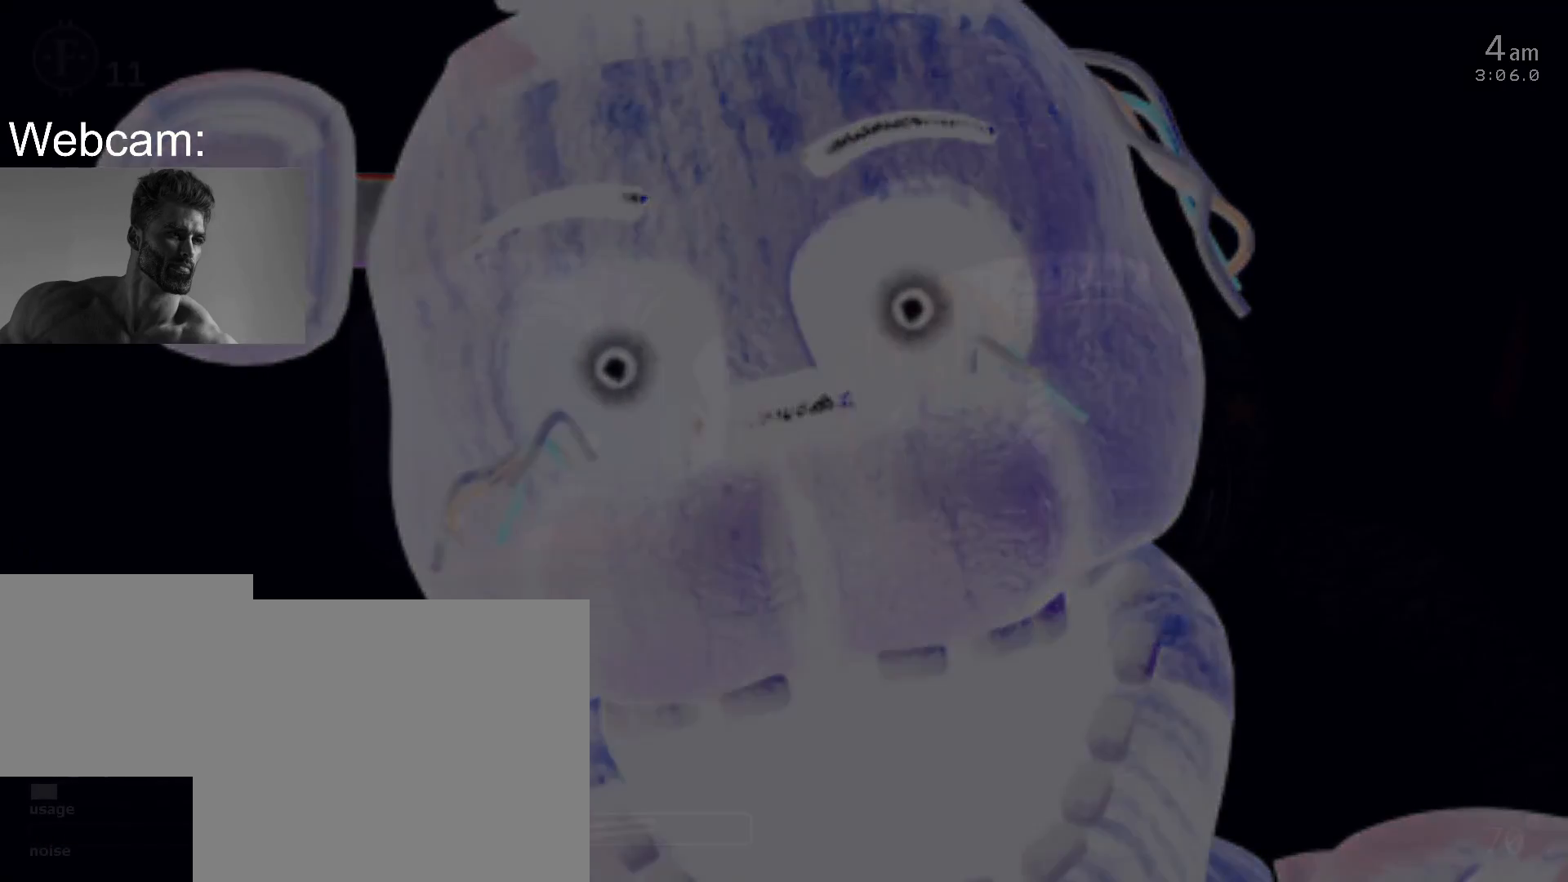
{"keys": [], "mouse": [], "events": []}
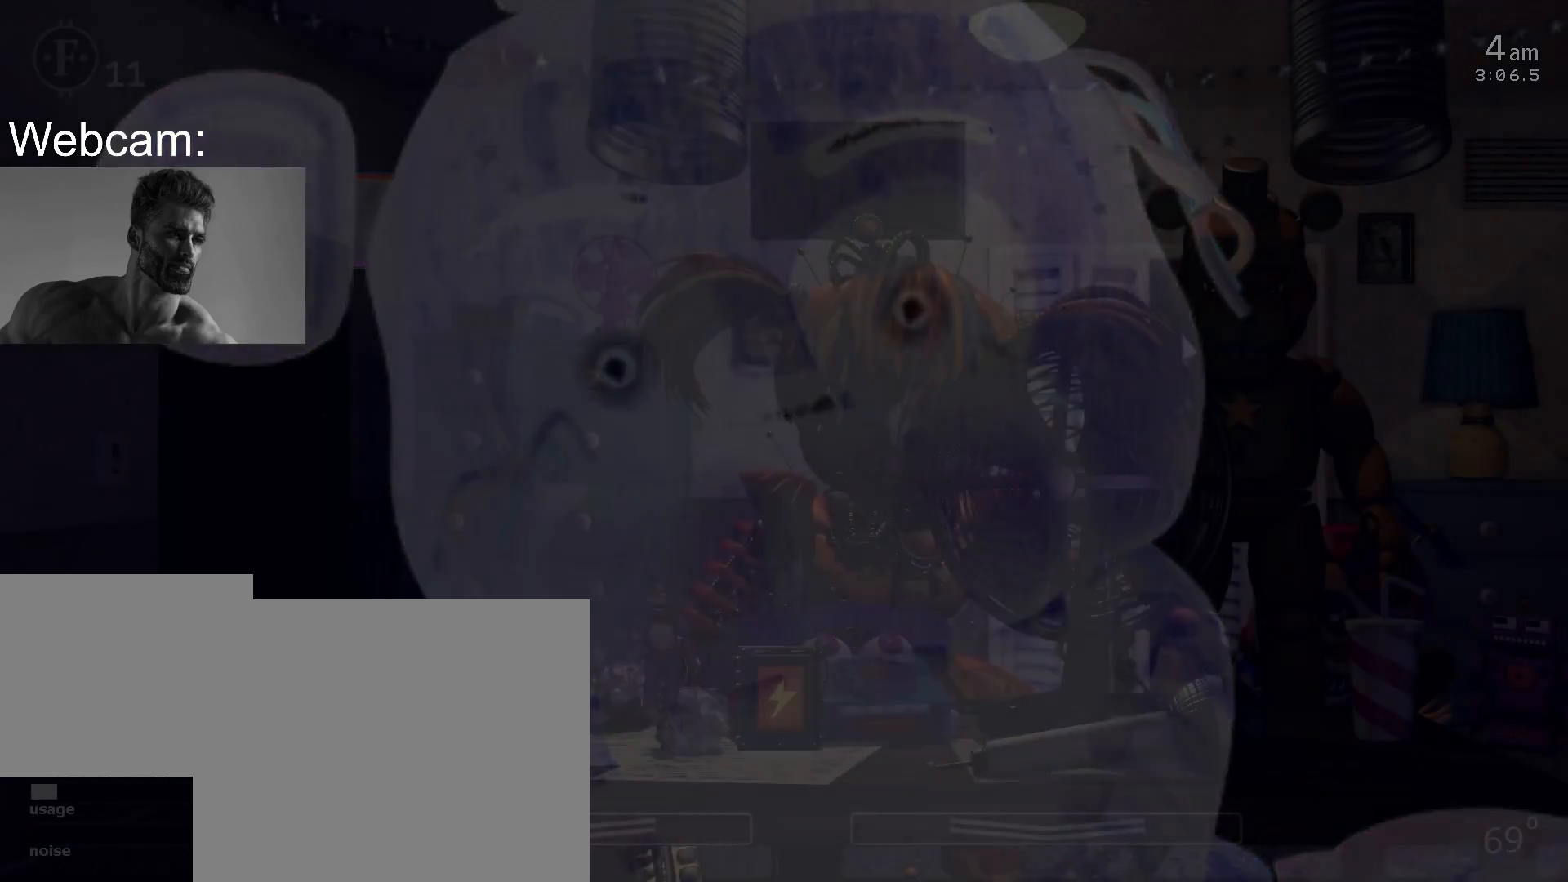
{"keys": [], "mouse": ["right"], "events": [[133, "mouse_left", "down"], [217, "mouse_right", "down"], [233, "mouse_left", "up"], [267, "mouse_right", "up"], [350, "mouse_left", "down"], [450, "mouse_right", "down"], [467, "mouse_left", "up"]]}
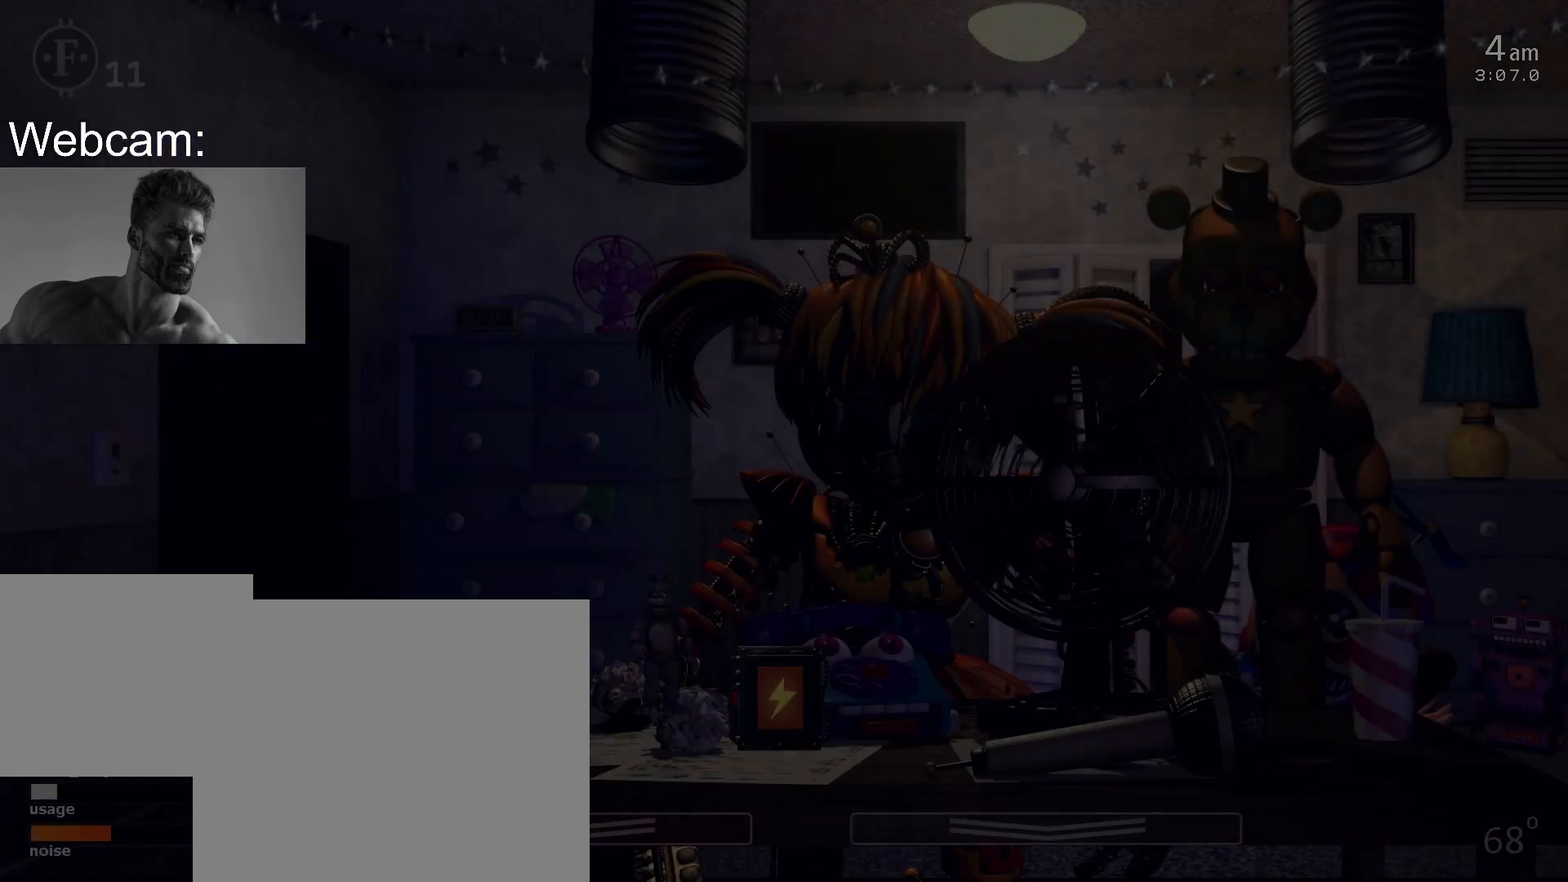
{"keys": [], "mouse": ["left"], "events": [[17, "mouse_right", "up"], [217, "mouse_left", "down"], [283, "mouse_right", "down"], [350, "mouse_left", "up"], [383, "mouse_right", "up"], [450, "mouse_left", "down"]]}
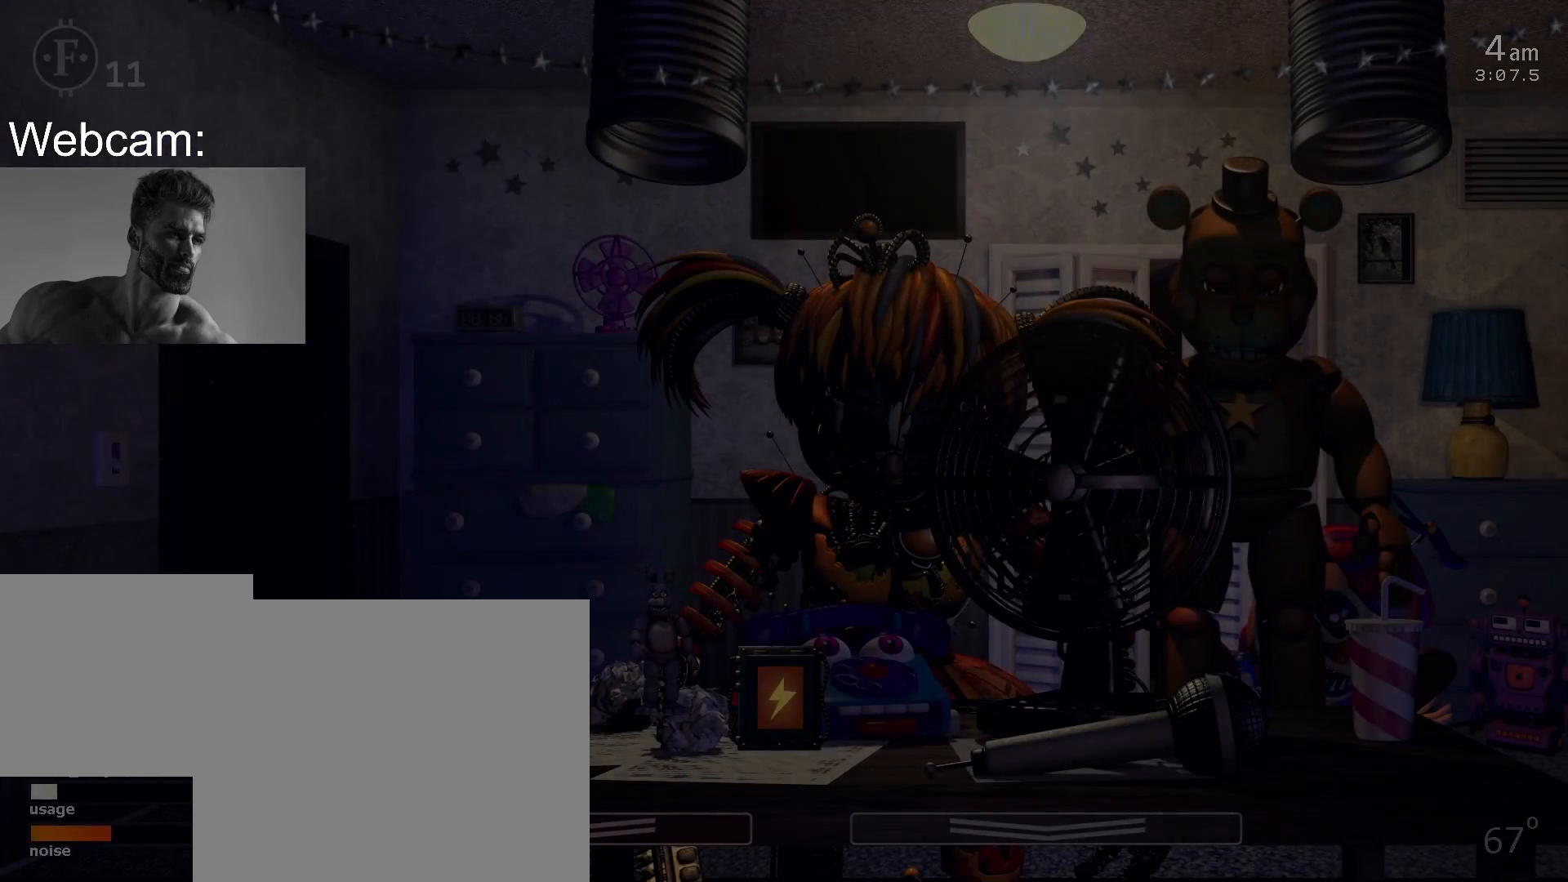
{"keys": [], "mouse": ["left", "right"], "events": [[17, "mouse_right", "down"], [67, "mouse_left", "up"], [117, "mouse_right", "up"], [167, "mouse_left", "down"], [250, "mouse_right", "down"], [300, "mouse_left", "up"], [350, "mouse_right", "up"], [400, "mouse_left", "down"], [483, "mouse_right", "down"]]}
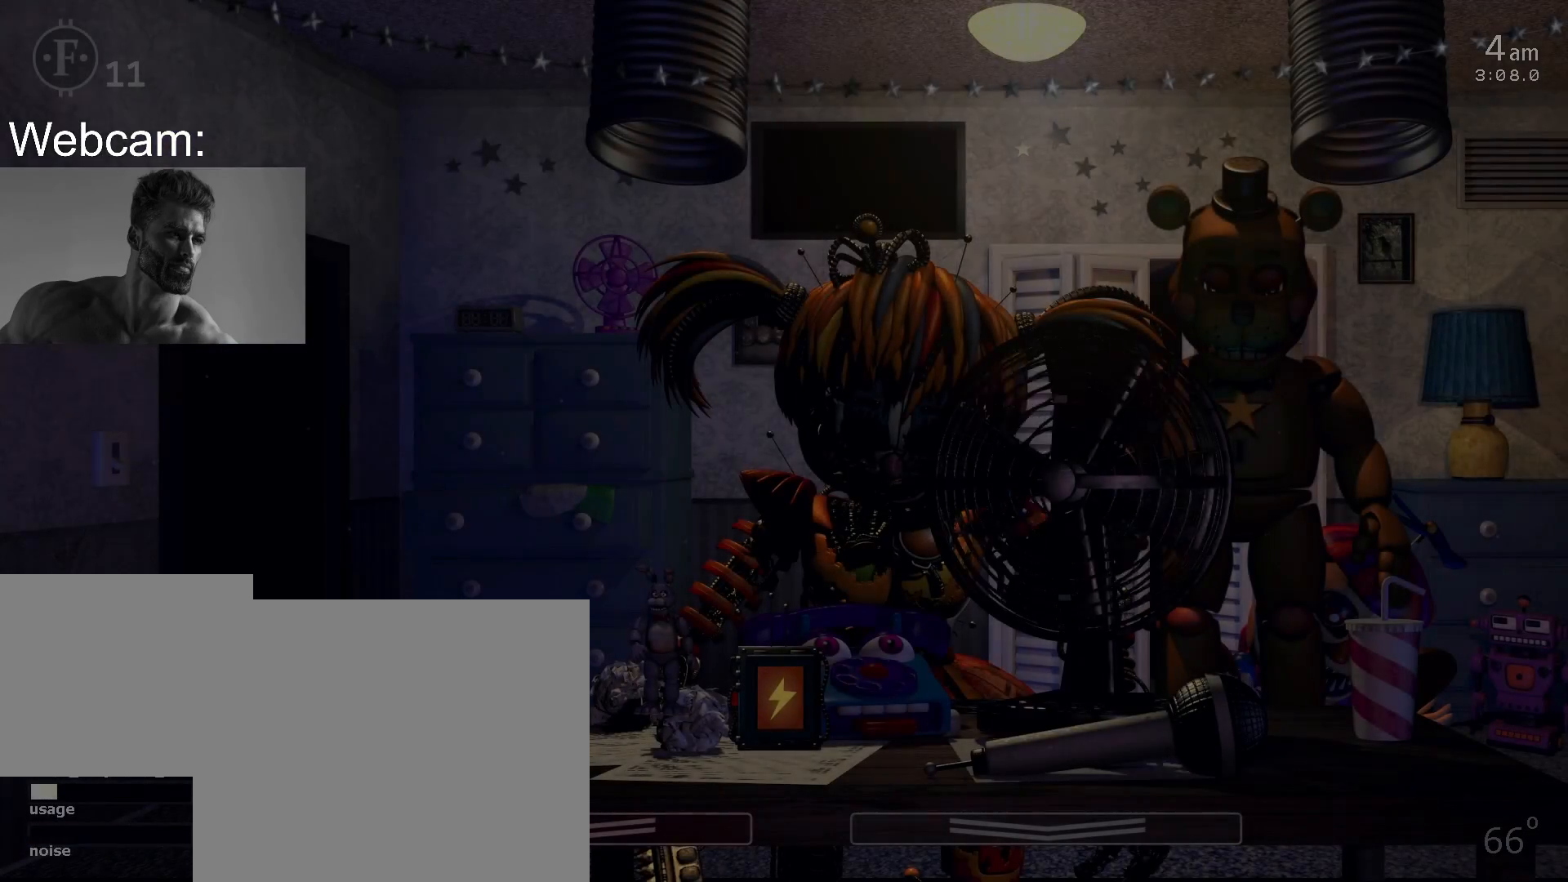
{"keys": [], "mouse": ["right"], "events": [[17, "mouse_left", "up"], [67, "mouse_right", "up"], [133, "mouse_left", "down"], [183, "mouse_right", "down"], [233, "mouse_left", "up"], [283, "mouse_right", "up"], [350, "mouse_left", "down"], [417, "mouse_right", "down"], [433, "mouse_left", "up"]]}
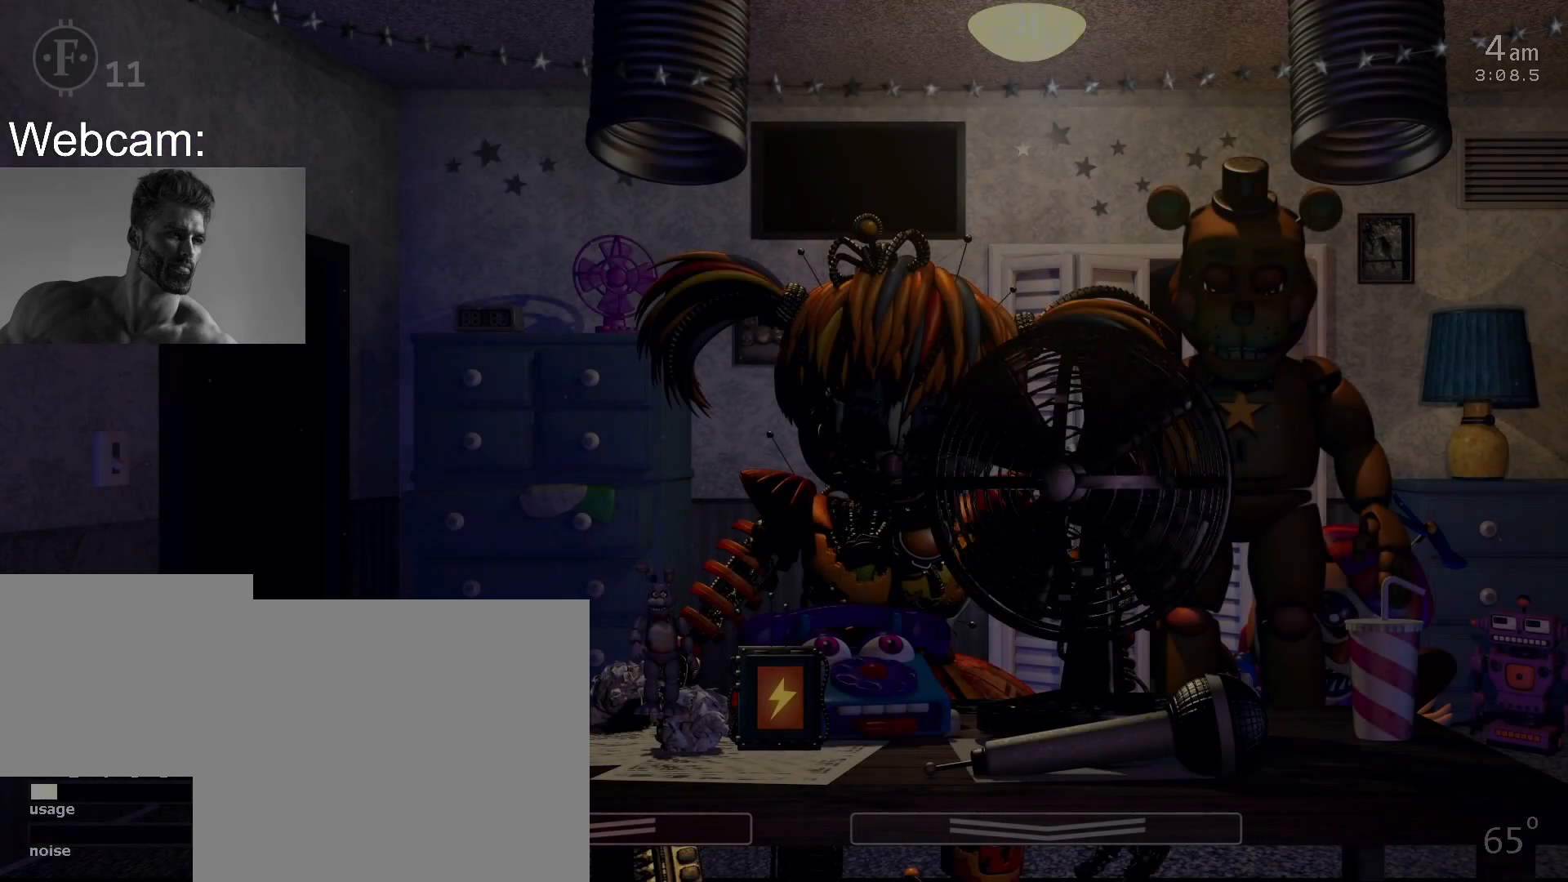
{"keys": [], "mouse": [], "events": [[33, "mouse_right", "up"], [100, "mouse_left", "down"], [150, "mouse_right", "down"], [183, "mouse_left", "up"], [233, "mouse_right", "up"], [300, "mouse_left", "down"], [350, "mouse_right", "down"], [417, "mouse_left", "up"], [467, "mouse_right", "up"]]}
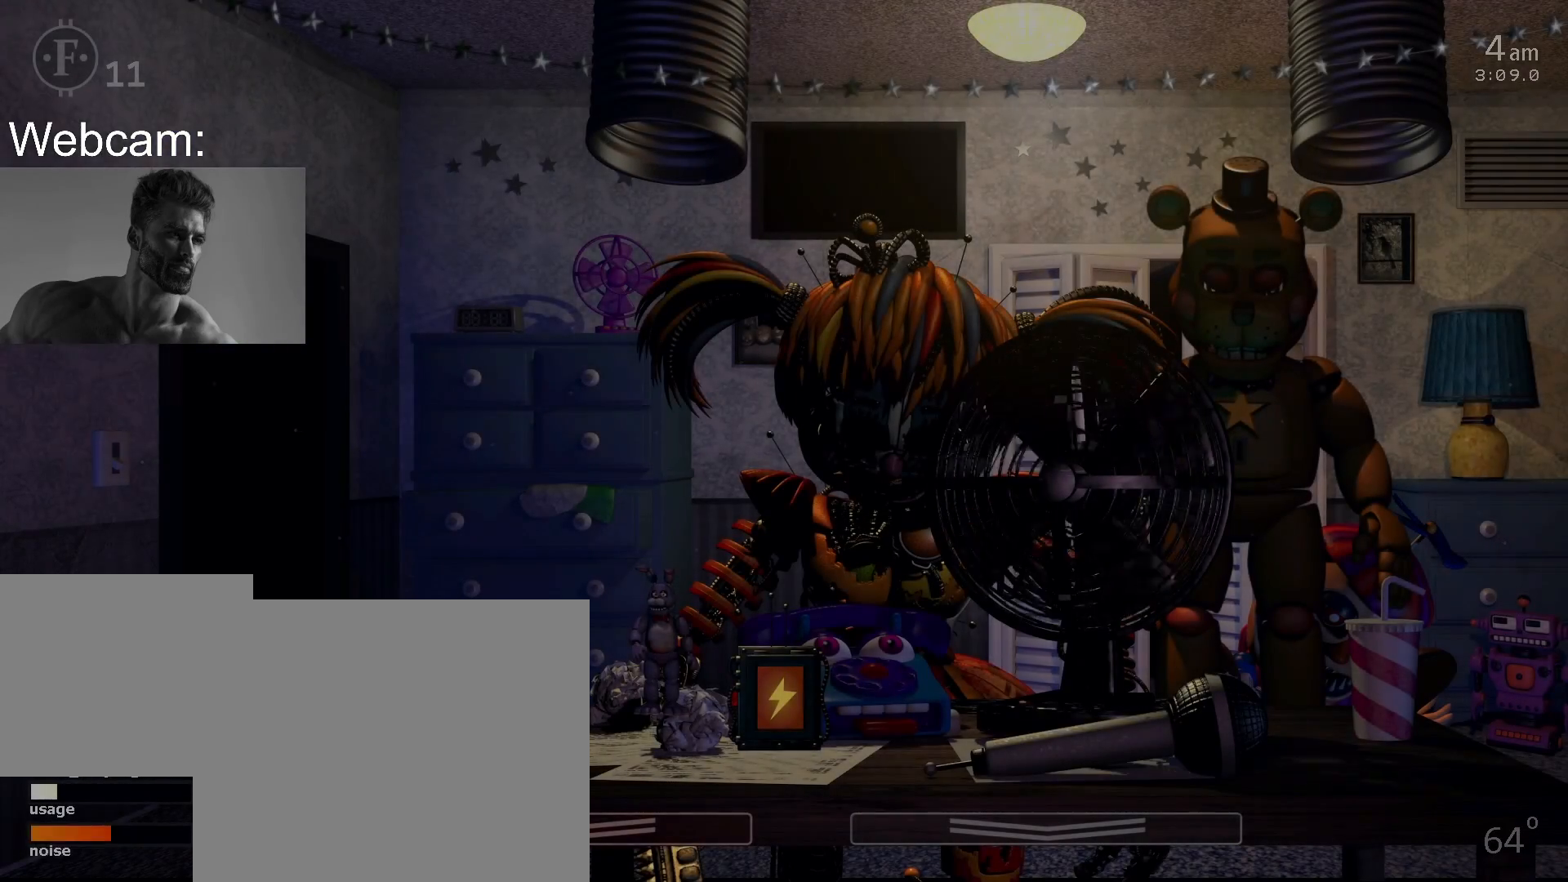
{"keys": [], "mouse": [], "events": []}
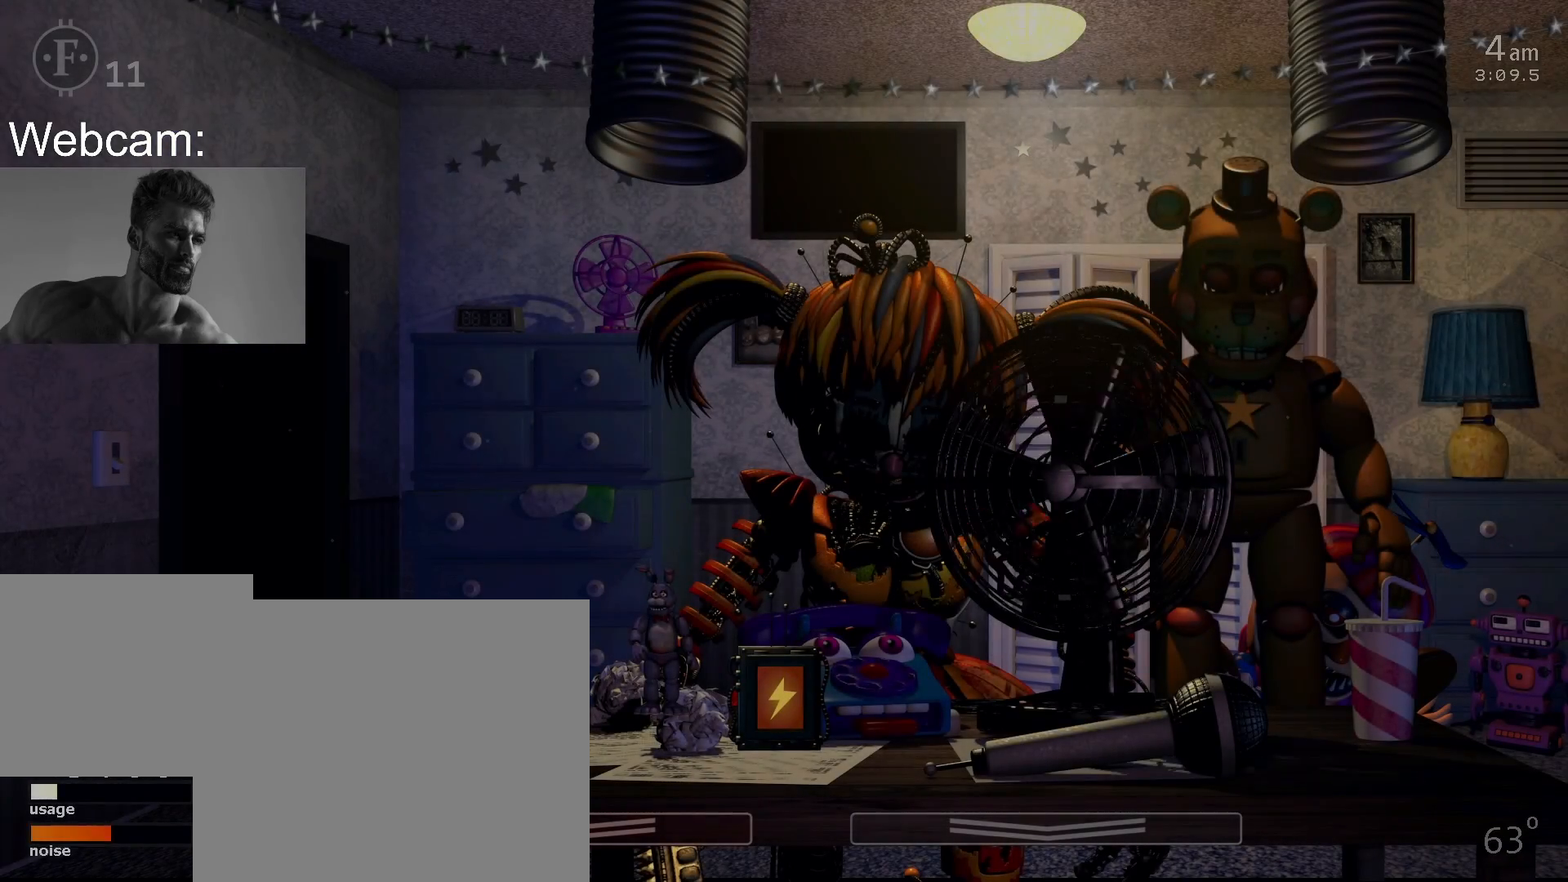
{"keys": ["return"], "mouse": [], "events": [[250, "return", "down"], [333, "return", "up"], [367, "return", "down"], [433, "return", "up"], [483, "return", "down"]]}
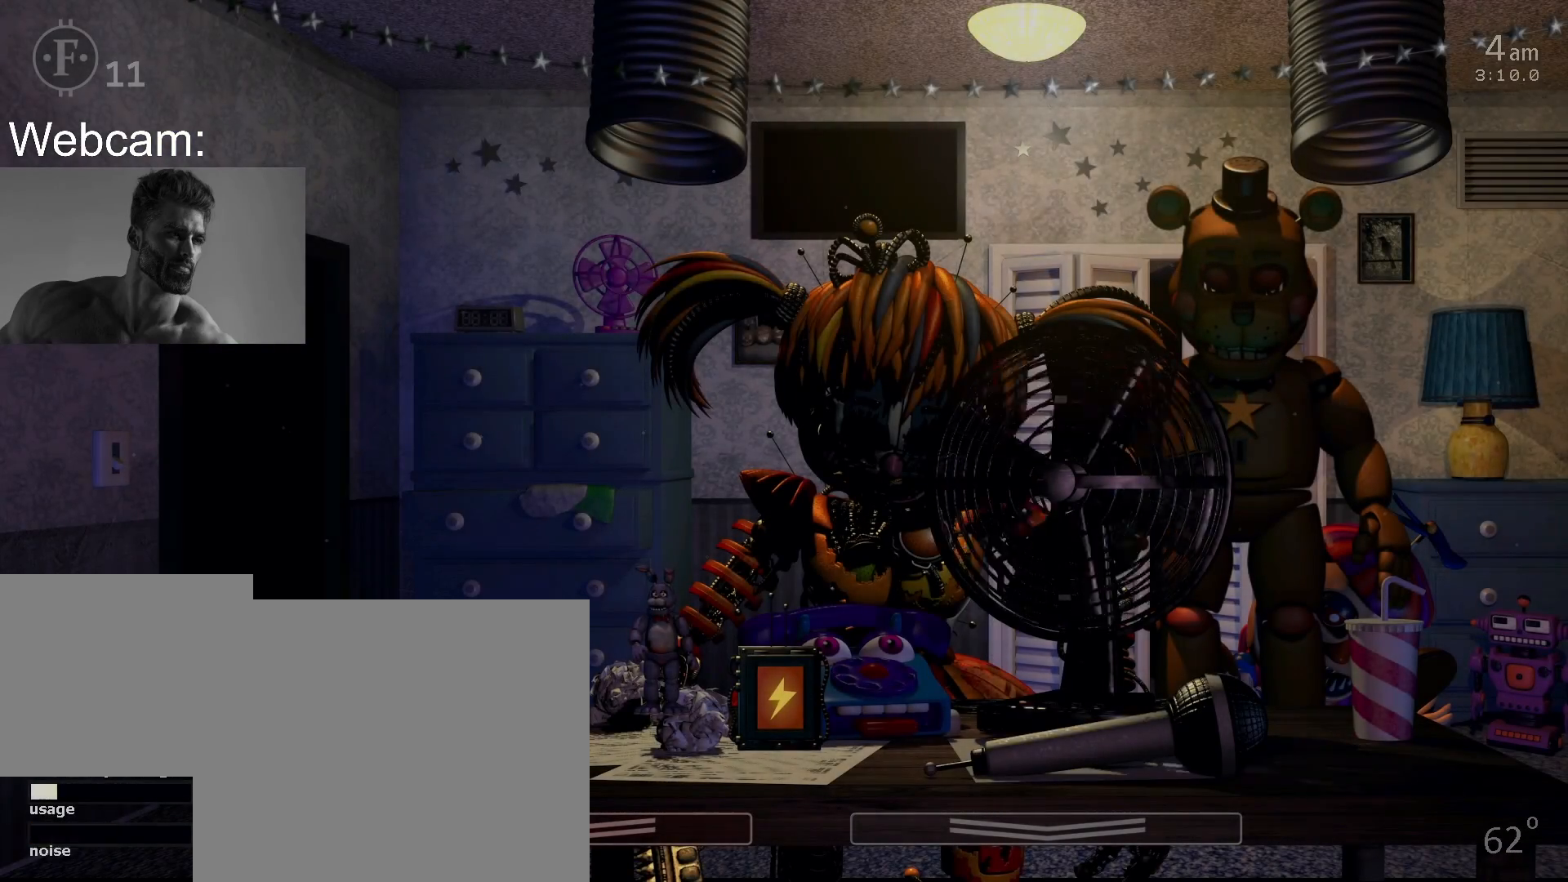
{"keys": ["c"], "mouse": [], "events": [[67, "return", "up"], [117, "return", "down"], [167, "return", "up"], [217, "return", "down"], [300, "return", "up"], [500, "c", "down"]]}